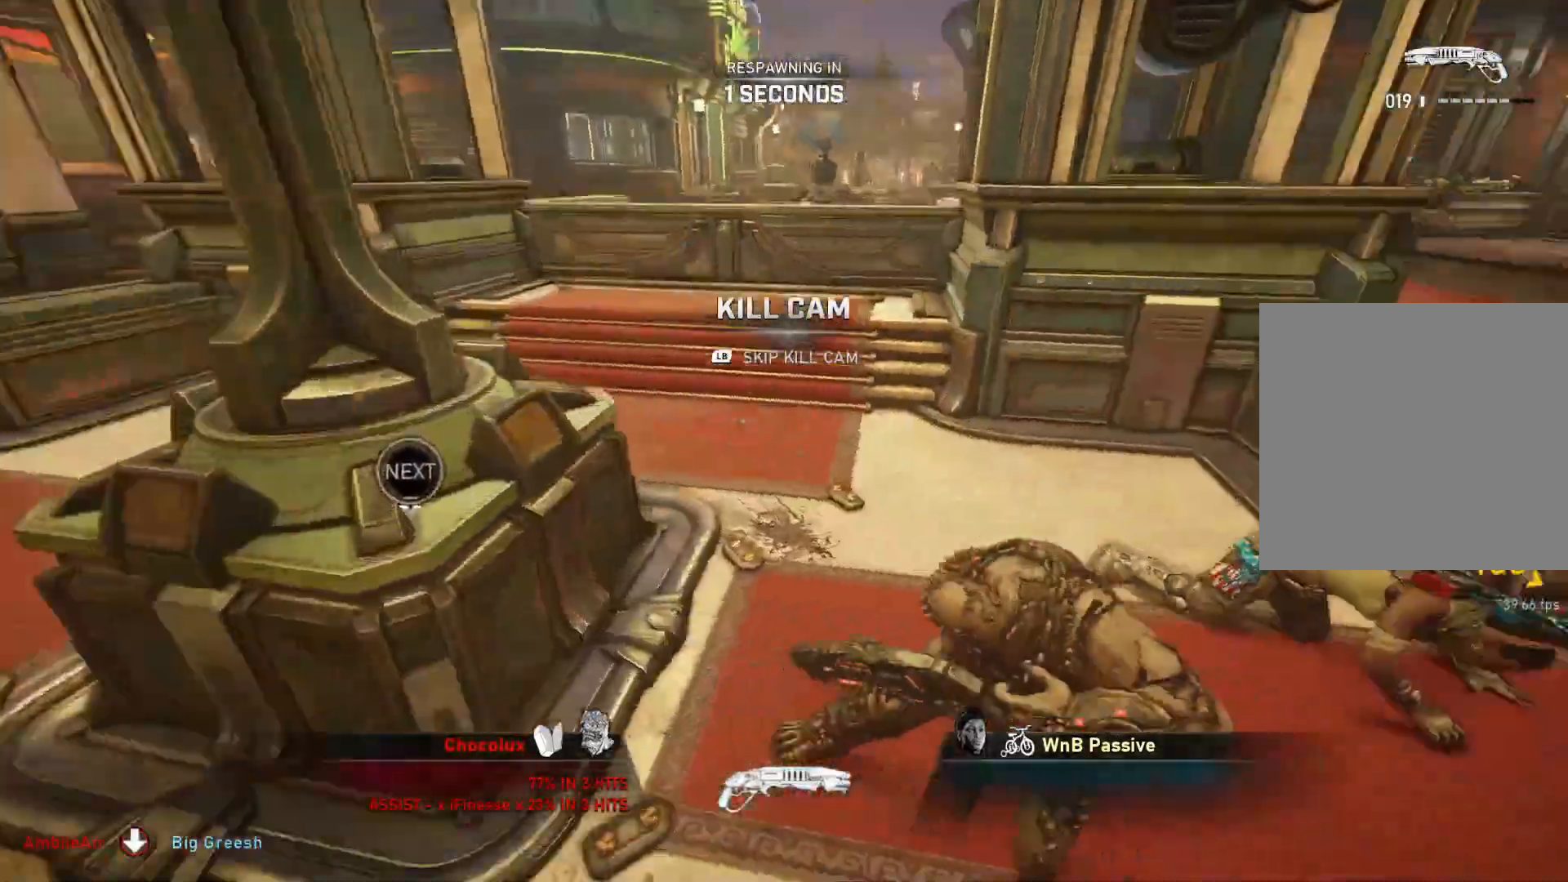
Gameplay with a controller (Xbox layout); each line is a JSON object with the inputs held at the frame after it (dt_ms = milliseconds from this image to that frame). "events" lists button and stick changes between this image and that frame as [ms after this image, input, new state], when the widget could be followed in between.
{"dt_ms": 500, "buttons": [], "left_stick": "up", "right_stick": "center", "events": [[283, "left_stick", "up"], [433, "L1", "down"], [483, "L1", "up"]]}
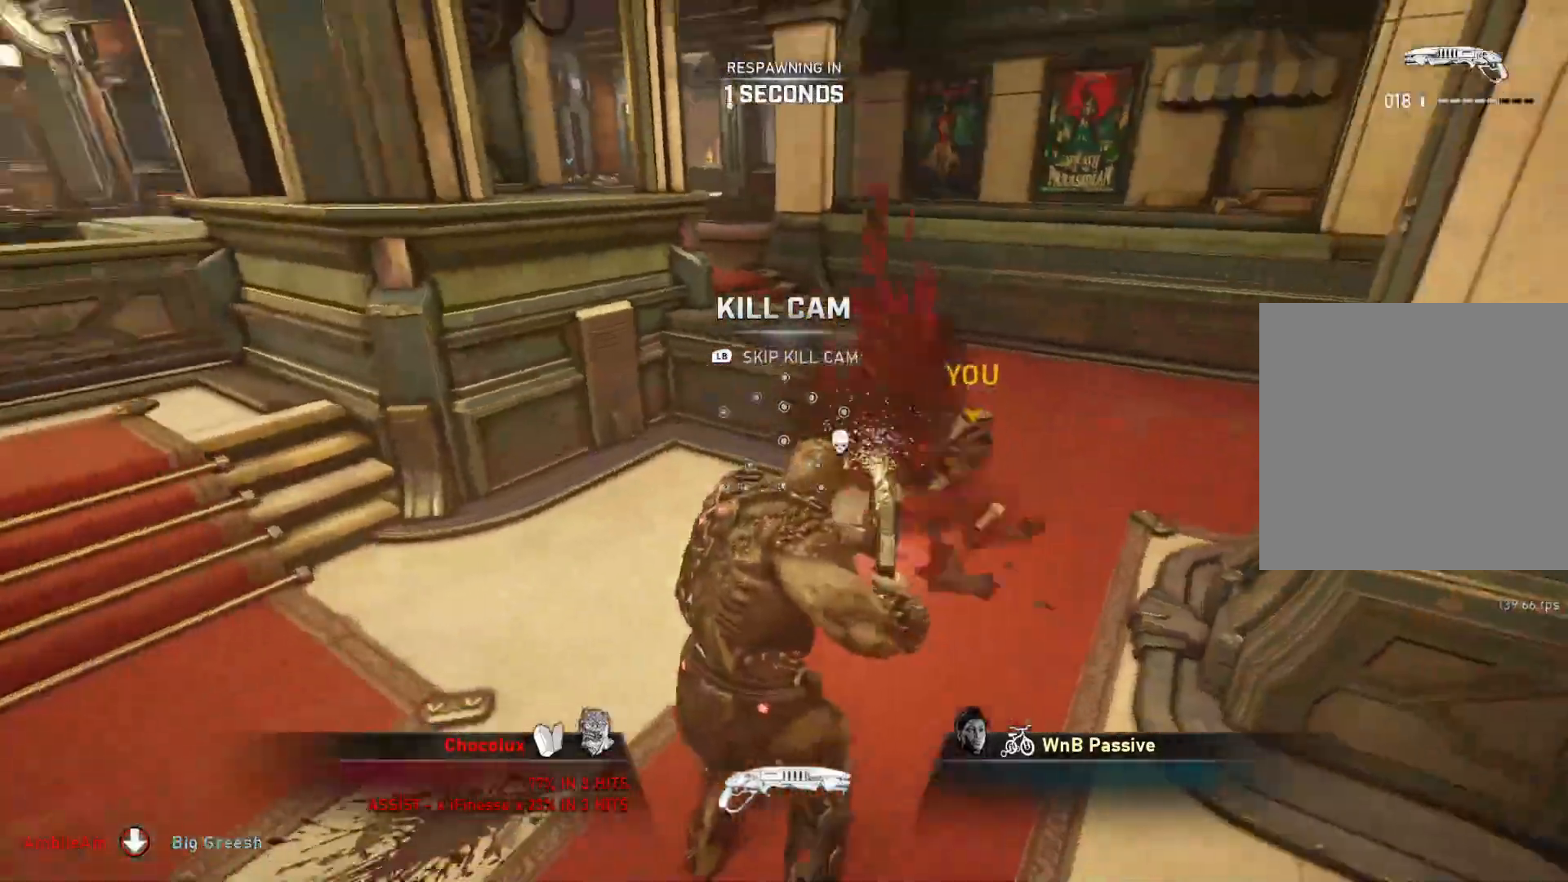
{"dt_ms": 500, "buttons": ["L1"], "left_stick": "up", "right_stick": "center", "events": [[67, "L1", "down"], [117, "L1", "up"], [217, "L1", "down"], [250, "L1", "up"], [333, "L1", "down"], [383, "L1", "up"], [467, "L1", "down"]]}
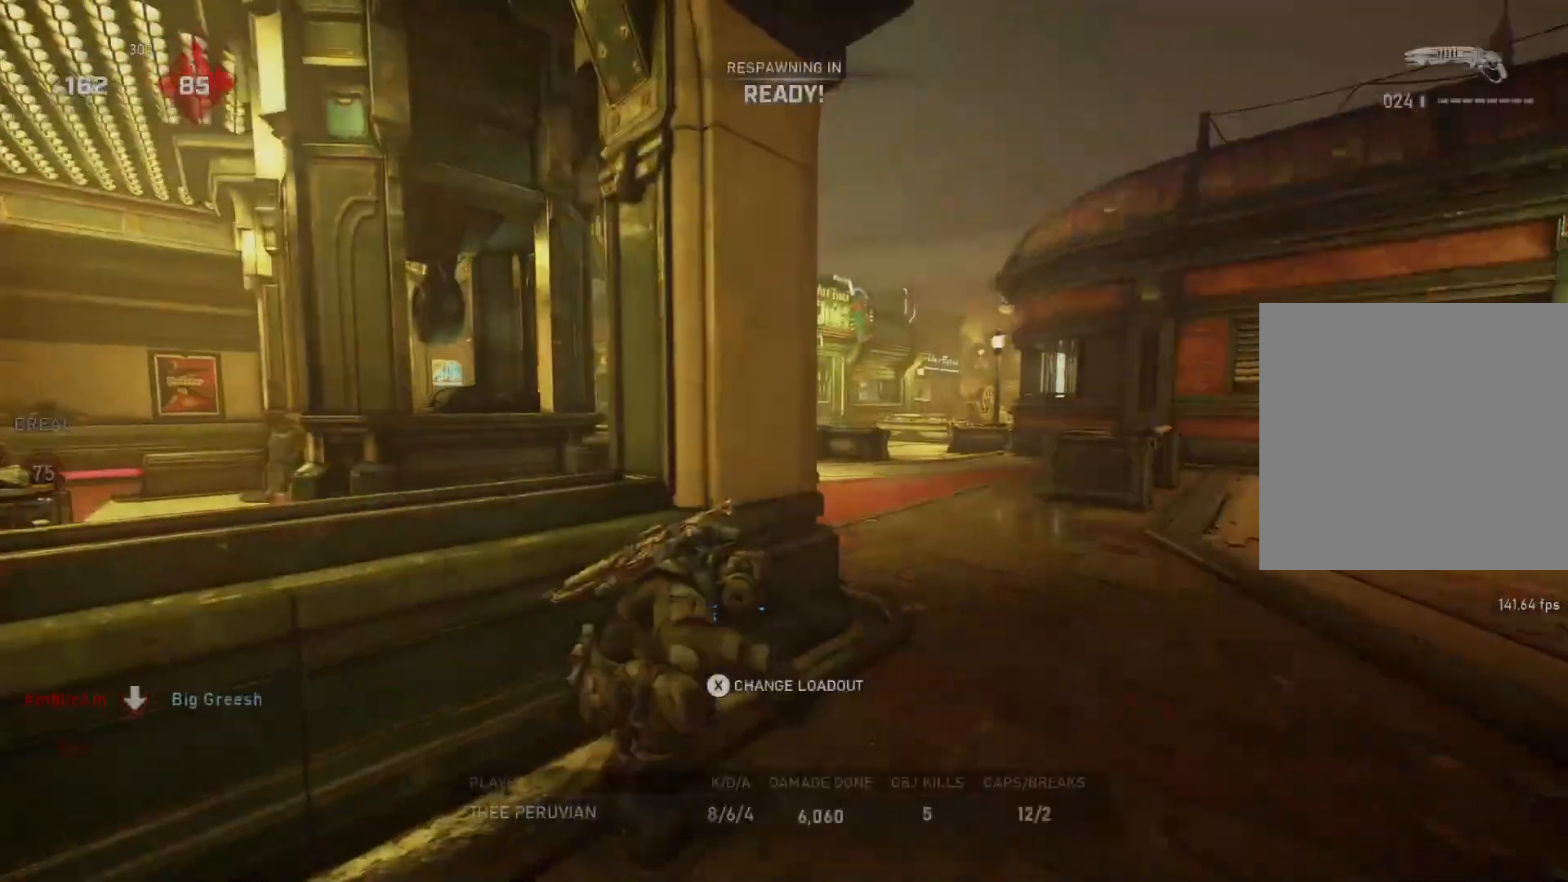
{"dt_ms": 500, "buttons": [], "left_stick": "up", "right_stick": "center", "events": [[17, "L1", "up"], [333, "L1", "down"], [383, "L1", "up"]]}
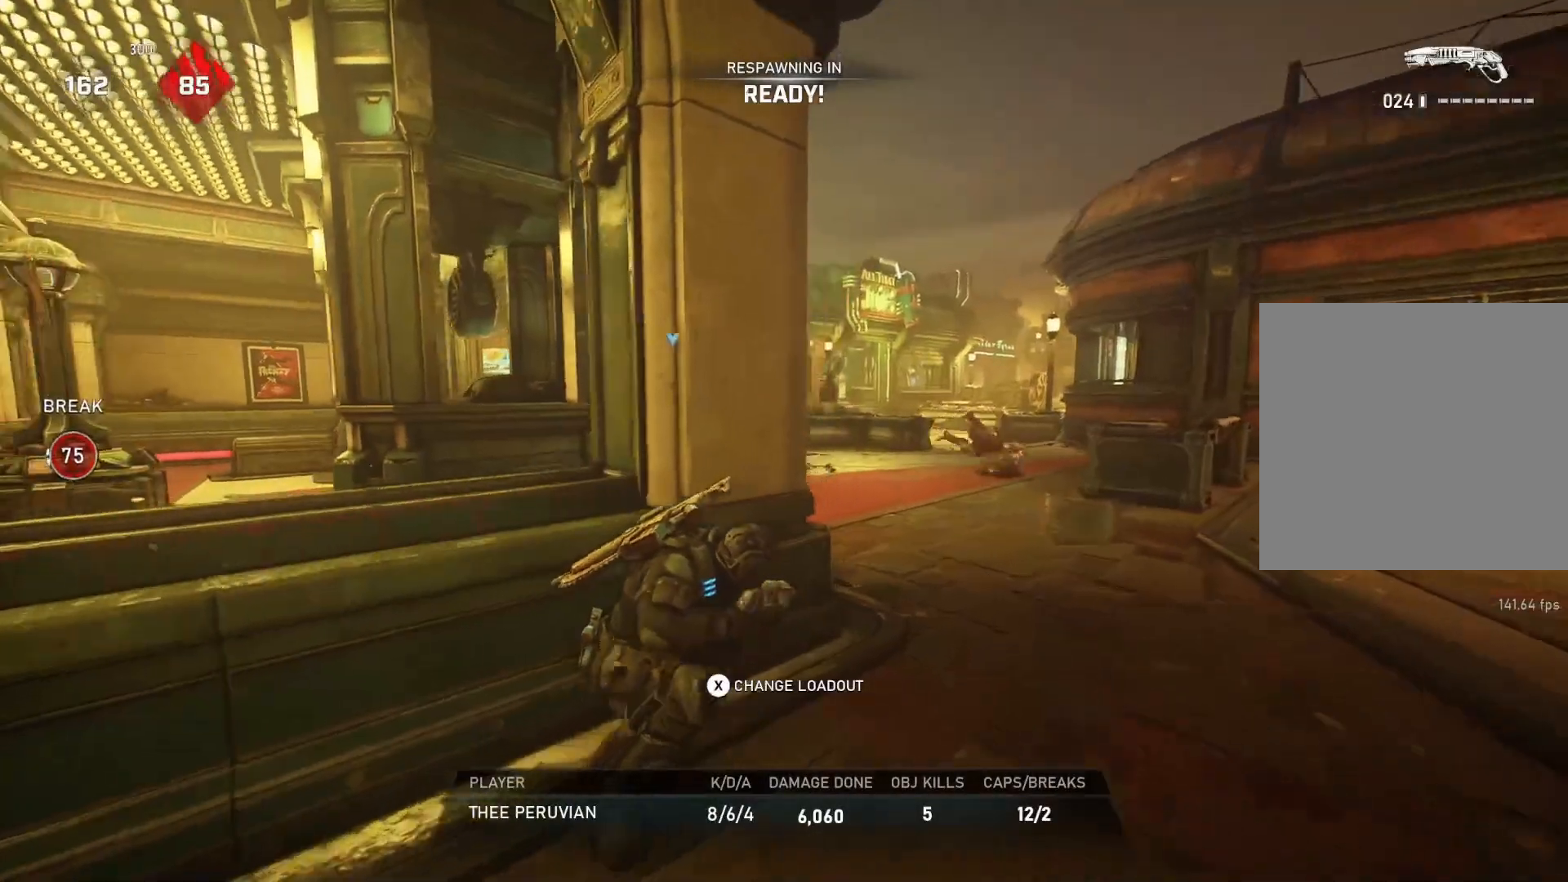
{"dt_ms": 500, "buttons": [], "left_stick": "up", "right_stick": "center", "events": [[100, "L1", "down"], [167, "L1", "up"], [233, "L1", "down"], [300, "L1", "up"], [383, "L1", "down"], [450, "L1", "up"]]}
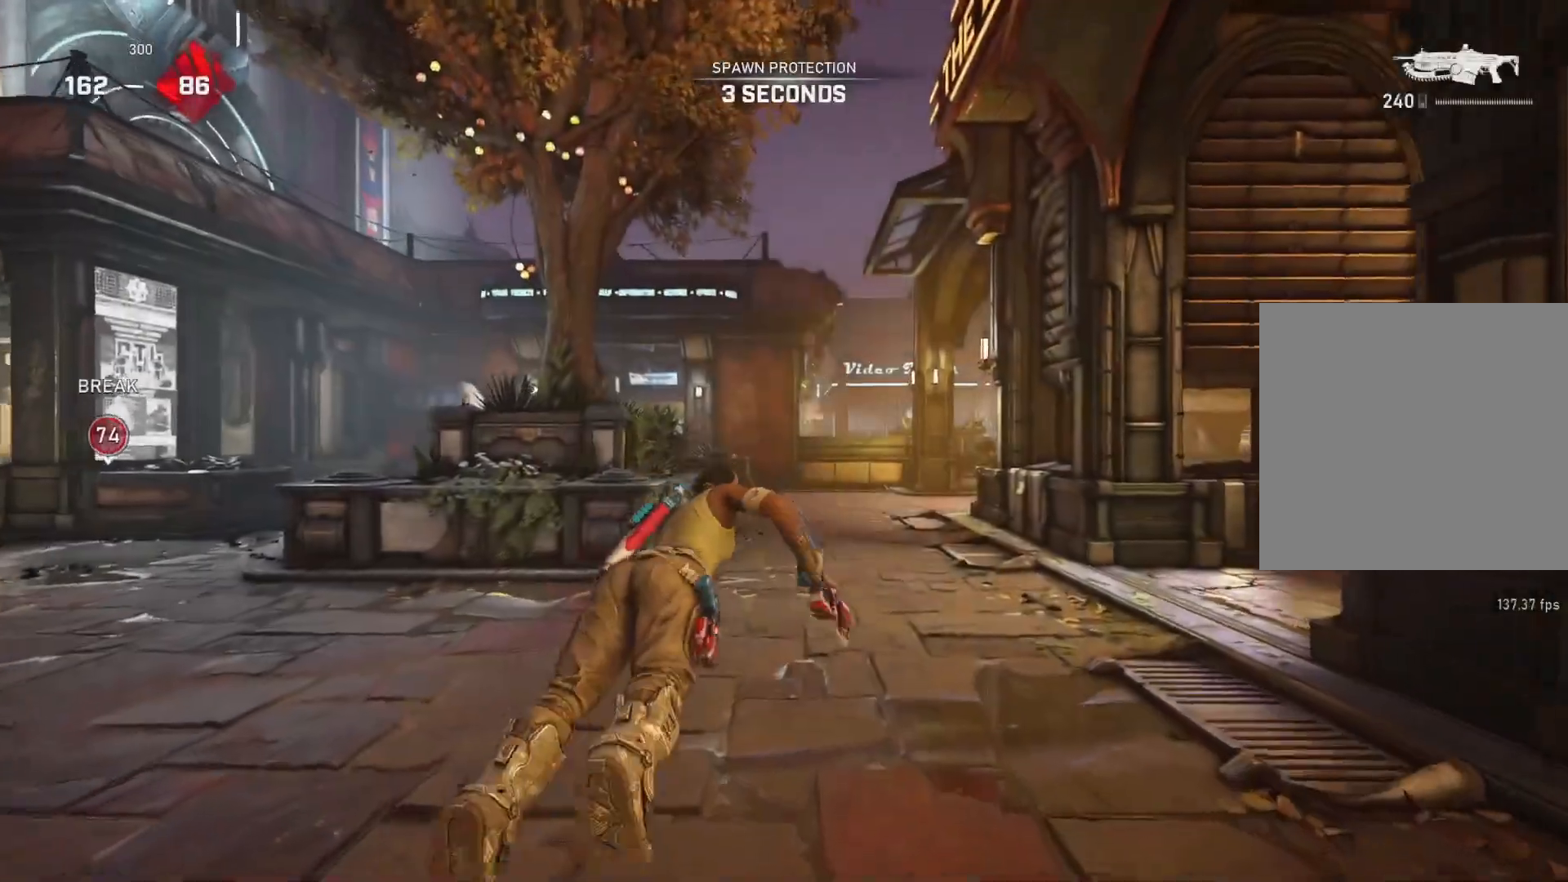
{"dt_ms": 500, "buttons": ["A", "L1"], "left_stick": "up", "right_stick": "center", "events": [[183, "A", "down"], [183, "L1", "down"]]}
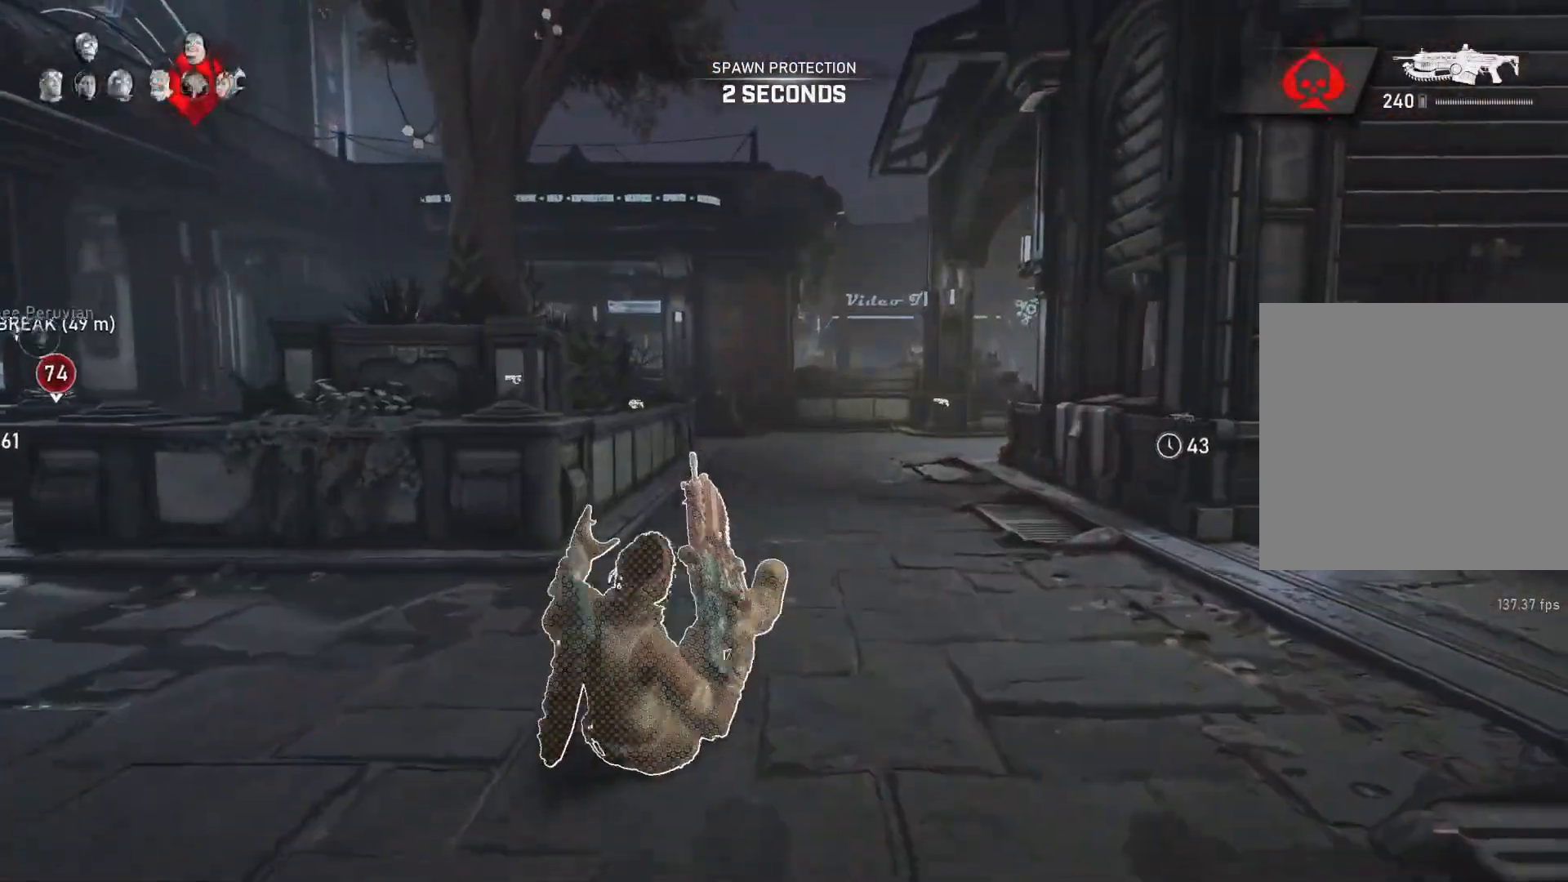
{"dt_ms": 500, "buttons": ["A", "L1"], "left_stick": "up", "right_stick": "center", "events": [[433, "R1", "down"], [500, "R1", "up"]]}
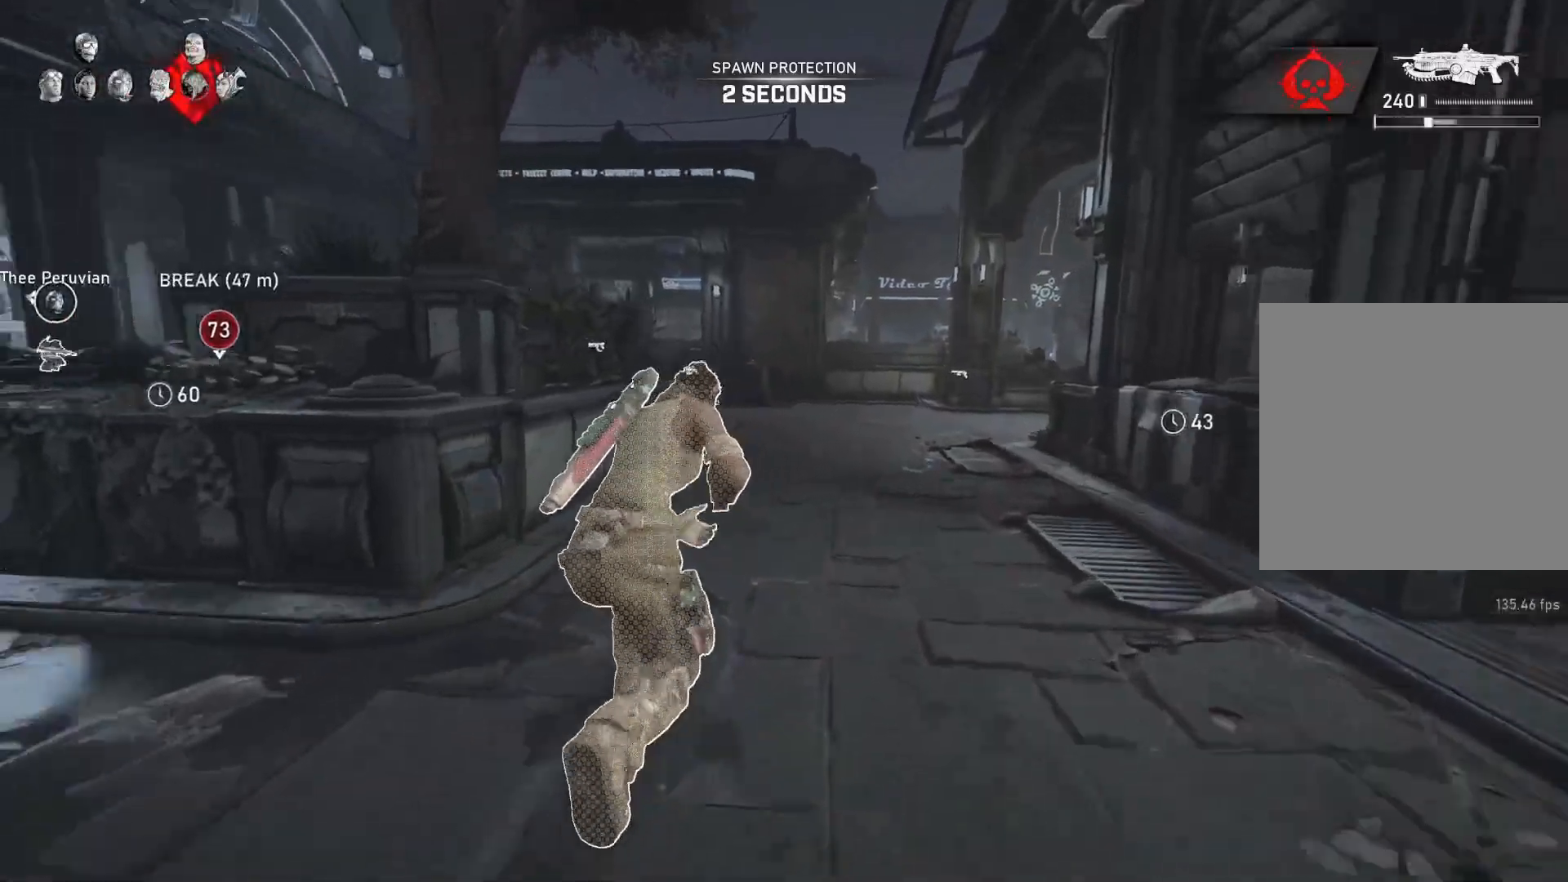
{"dt_ms": 500, "buttons": ["A", "L1"], "left_stick": "center", "right_stick": "center", "events": [[33, "left_stick", "center"], [217, "right_stick", "down"], [300, "right_stick", "center"]]}
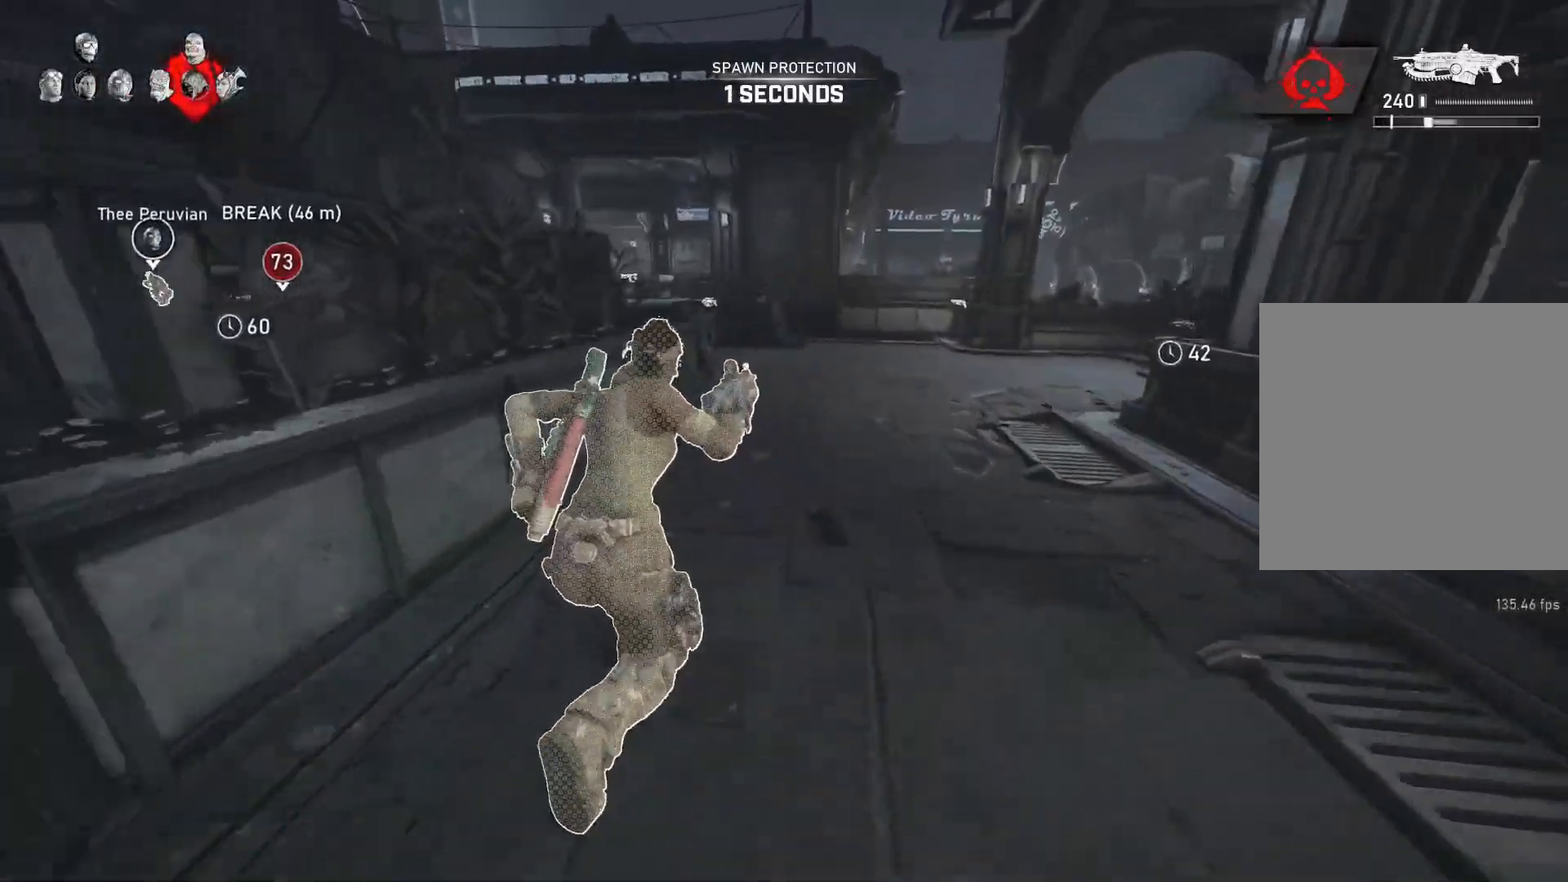
{"dt_ms": 500, "buttons": ["A", "L1"], "left_stick": "center", "right_stick": "center", "events": [[233, "R1", "down"], [317, "R1", "up"]]}
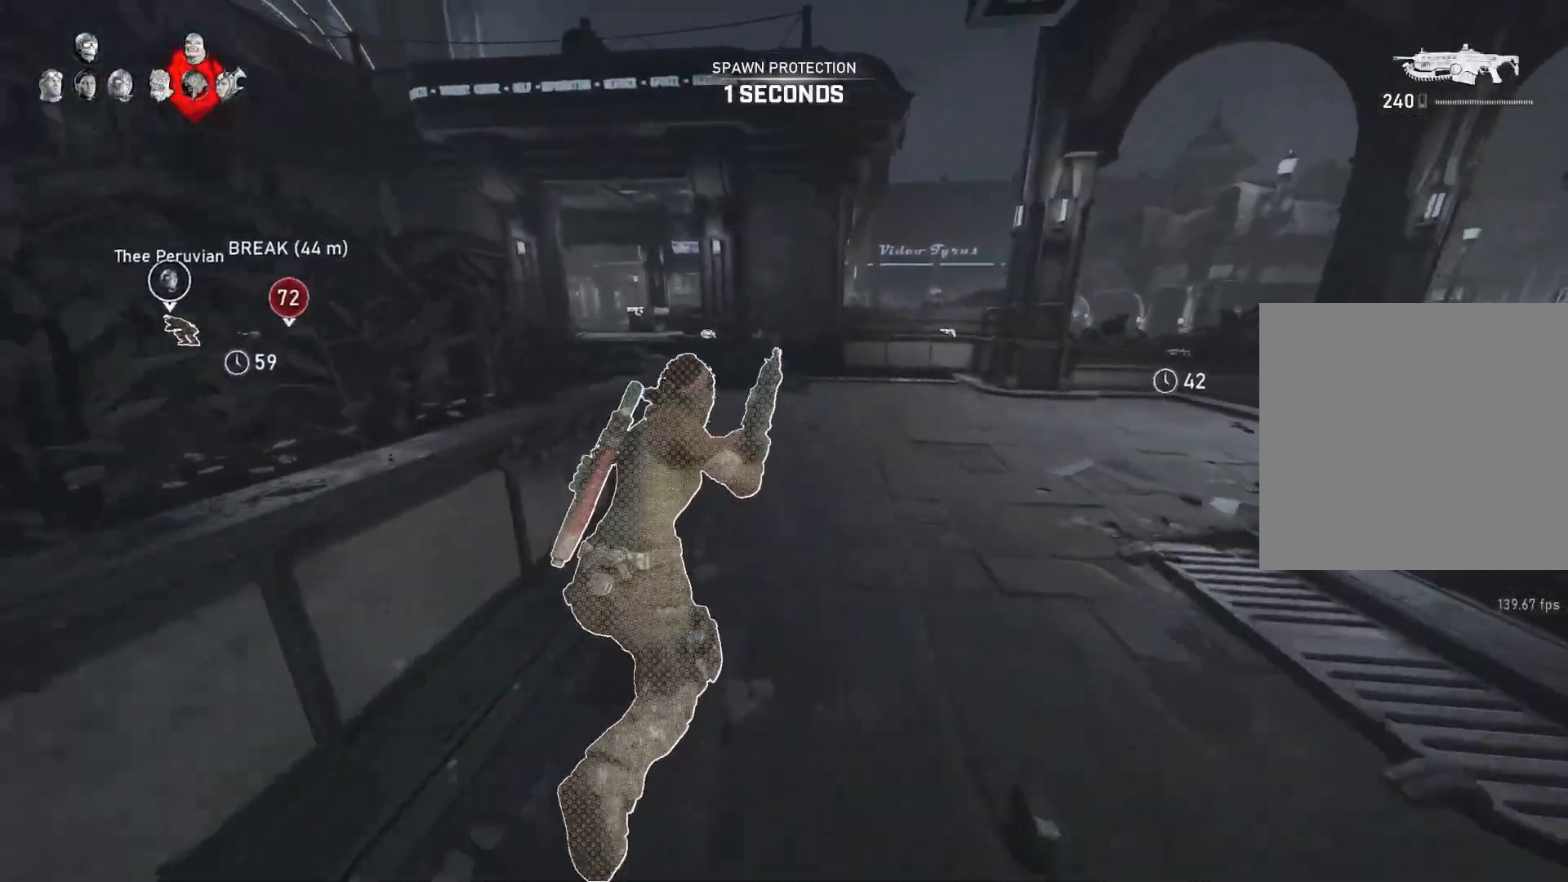
{"dt_ms": 500, "buttons": ["L1"], "left_stick": "center", "right_stick": "center", "events": [[50, "left_stick", "left"], [183, "left_stick", "center"], [333, "left_stick", "left"], [433, "A", "up"], [467, "left_stick", "center"]]}
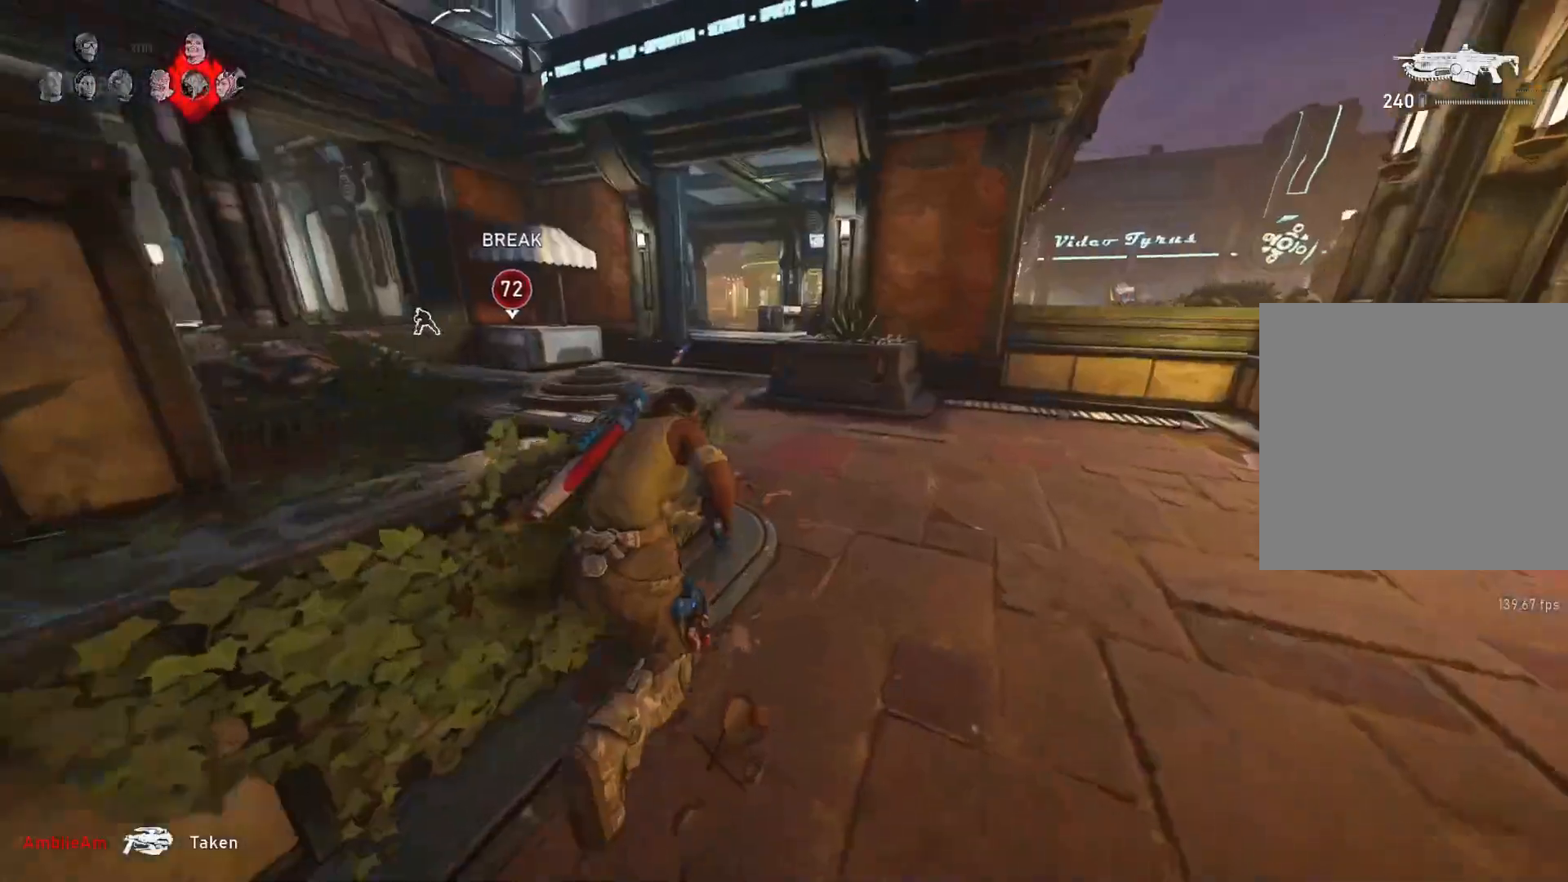
{"dt_ms": 500, "buttons": ["A", "L1"], "left_stick": "center", "right_stick": "center", "events": [[83, "A", "down"], [233, "left_stick", "left"], [317, "left_stick", "center"], [367, "R1", "down"], [467, "R1", "up"]]}
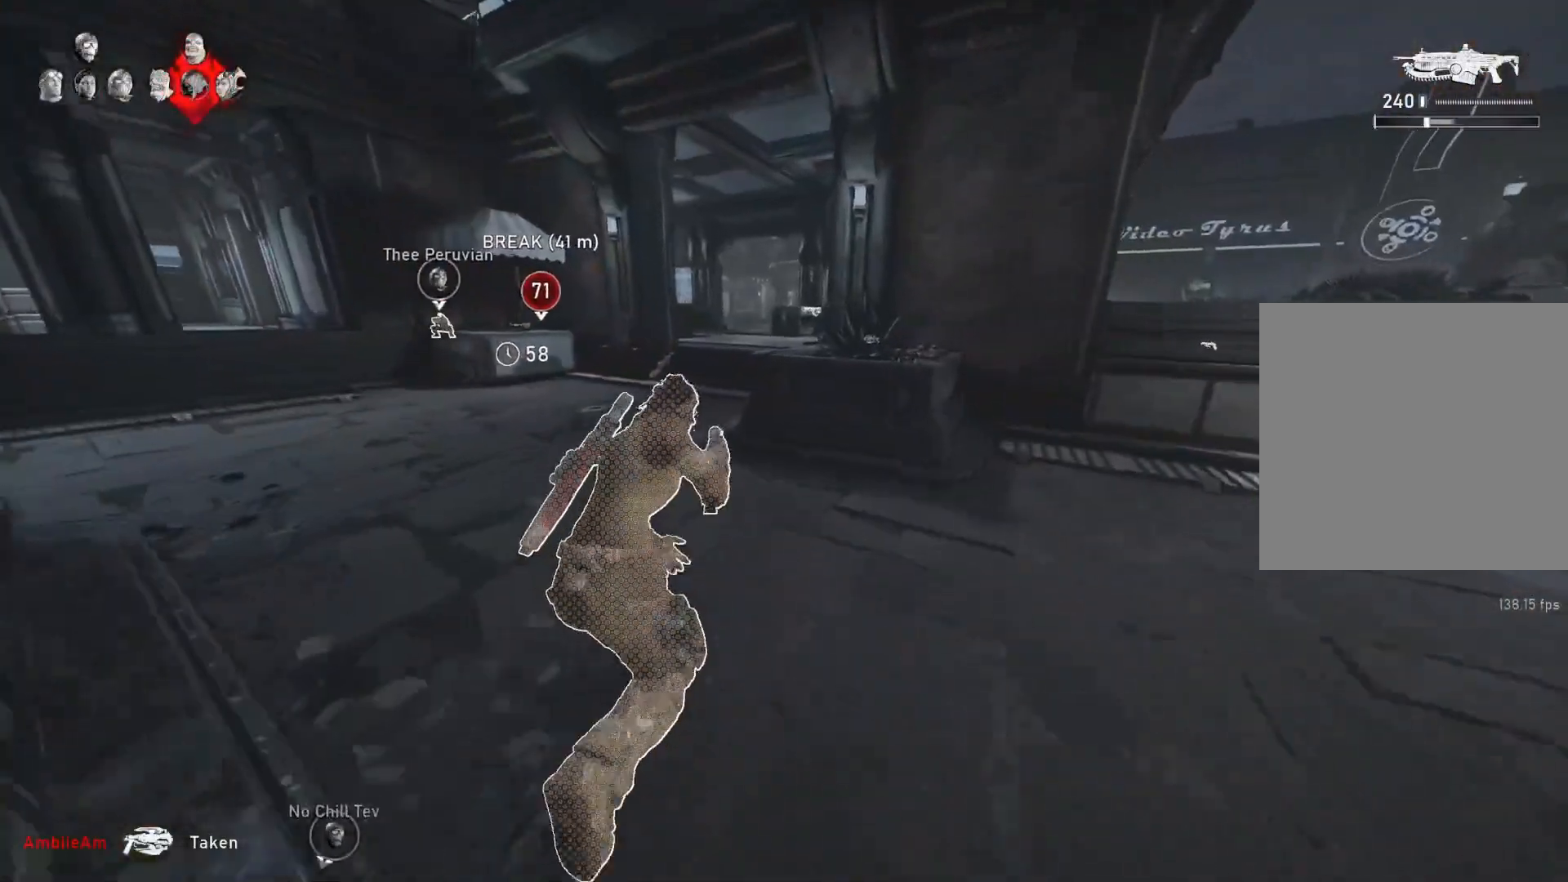
{"dt_ms": 500, "buttons": ["A", "L1"], "left_stick": "center", "right_stick": "center", "events": []}
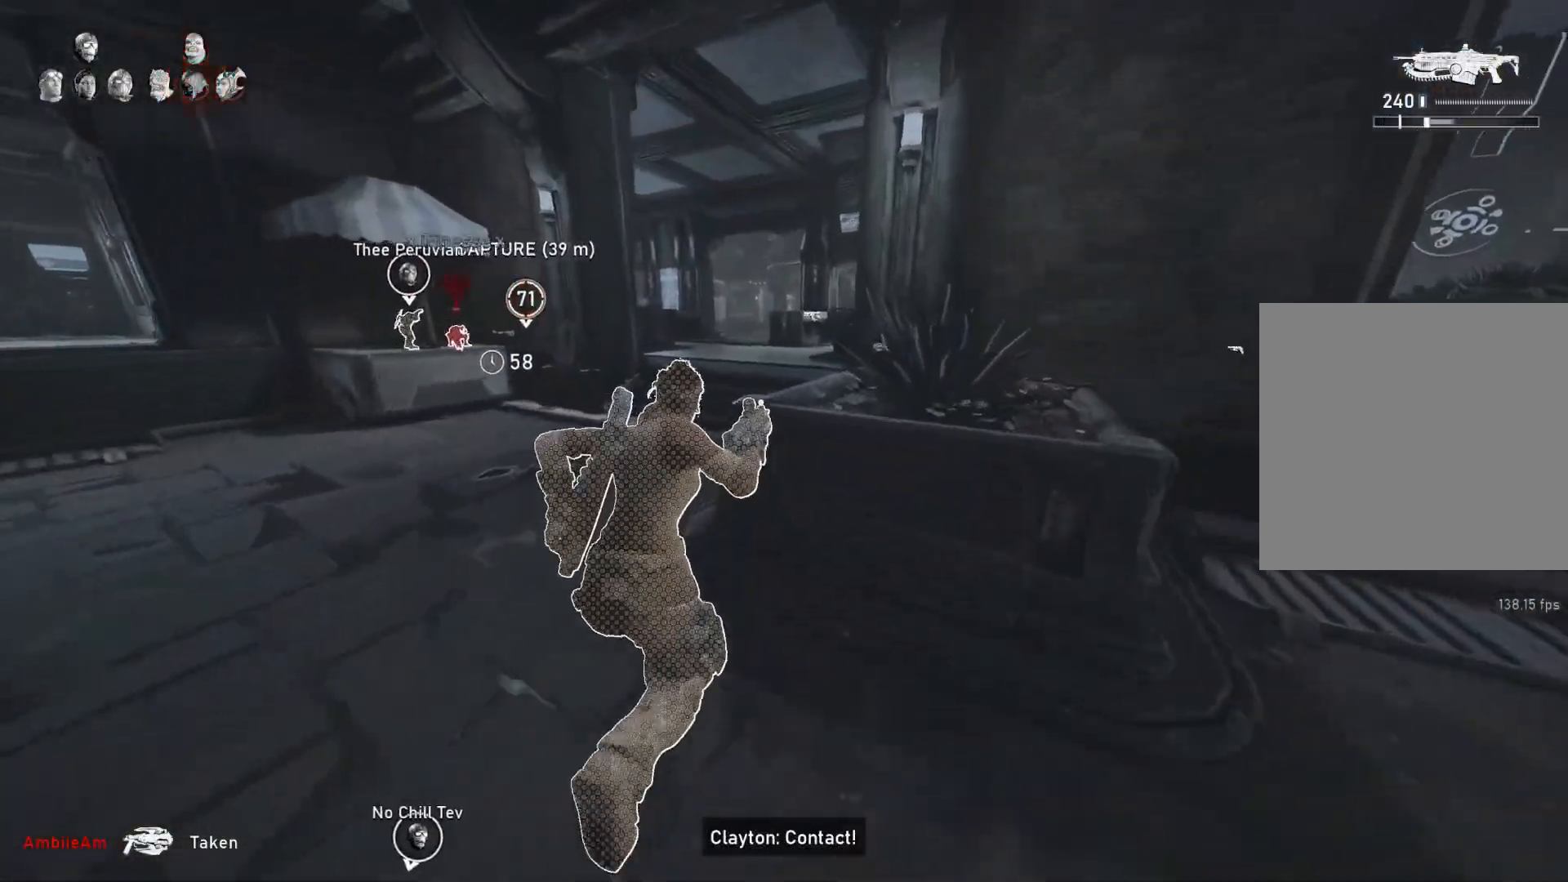
{"dt_ms": 500, "buttons": ["L1"], "left_stick": "right", "right_stick": "down", "events": [[50, "left_stick", "right"], [167, "R1", "down"], [167, "left_stick", "center"], [267, "R1", "up"], [300, "A", "up"], [467, "left_stick", "right"], [500, "right_stick", "down"]]}
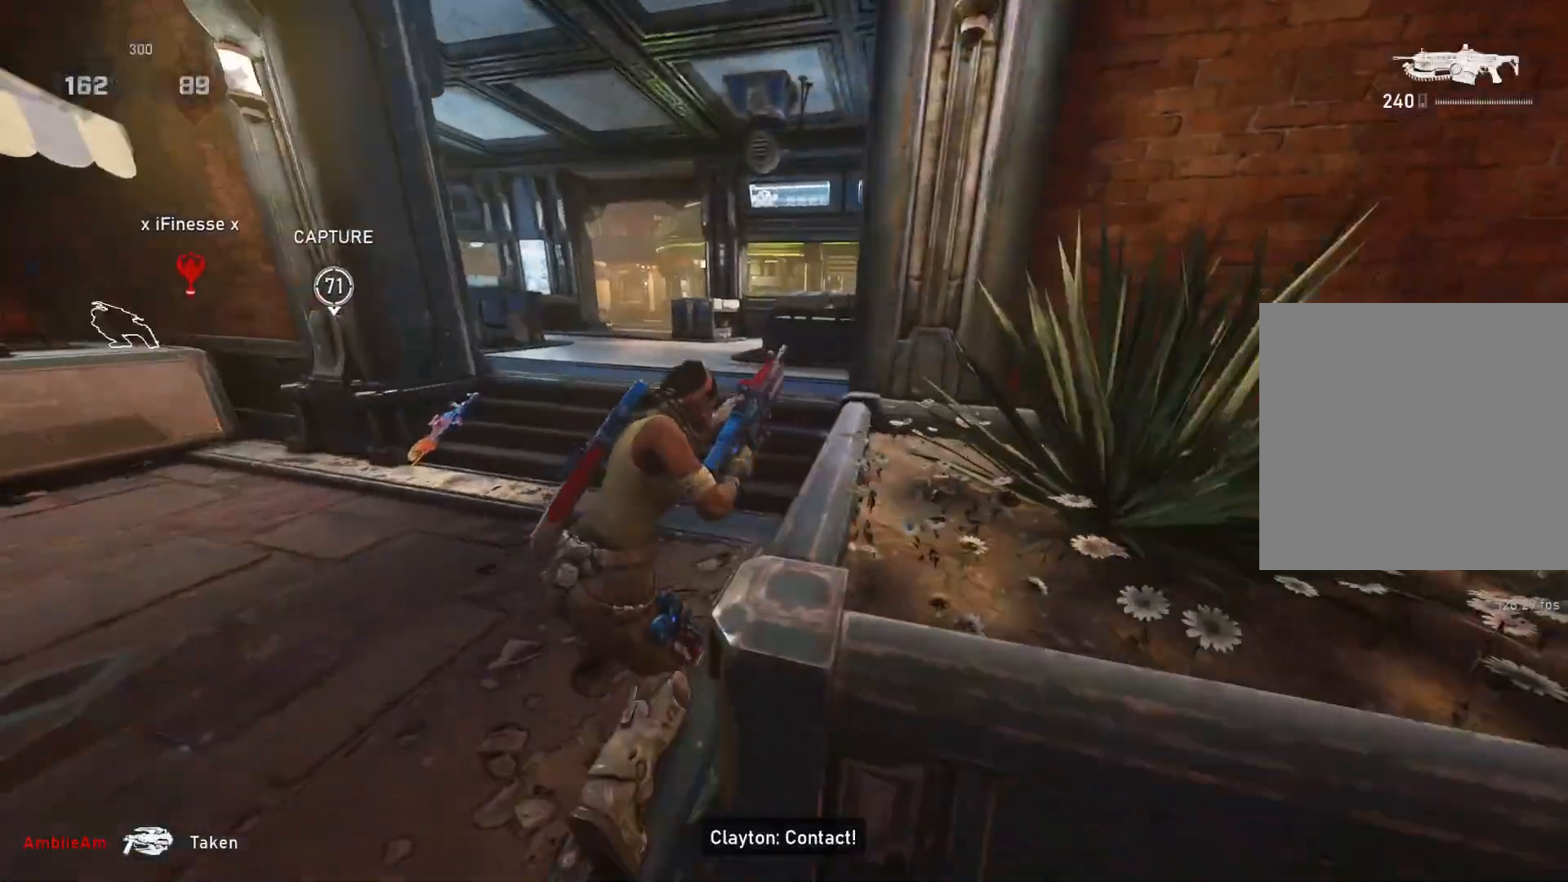
{"dt_ms": 500, "buttons": ["L1"], "left_stick": "center", "right_stick": "center", "events": [[50, "left_stick", "center"], [50, "right_stick", "center"], [133, "A", "down"], [267, "A", "up"], [283, "left_stick", "up-left"], [317, "right_stick", "down"], [400, "left_stick", "center"], [400, "right_stick", "center"]]}
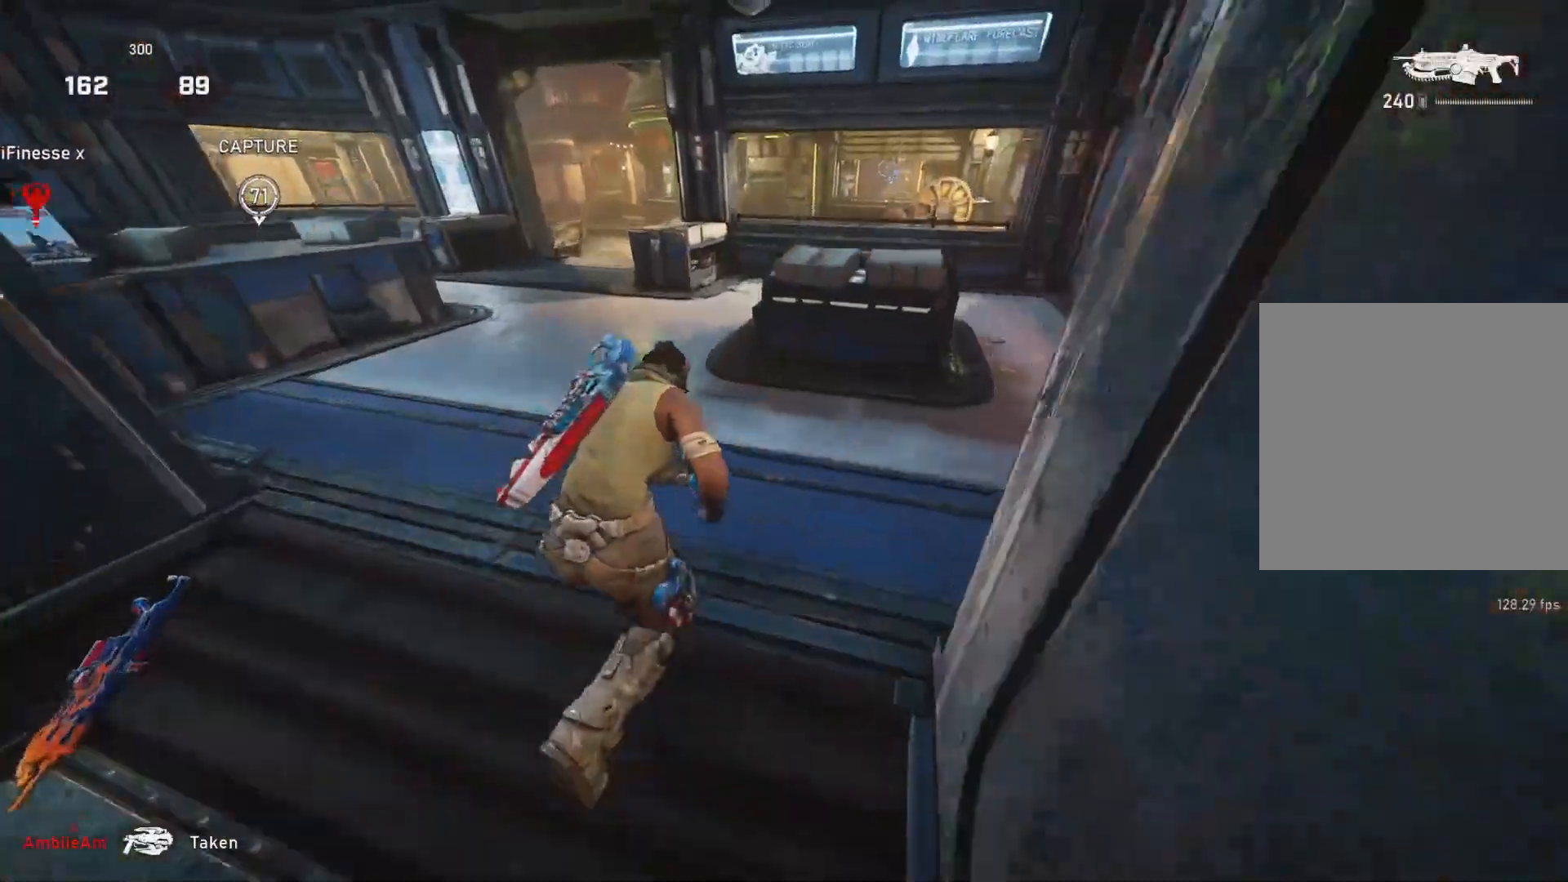
{"dt_ms": 500, "buttons": ["L1"], "left_stick": "center", "right_stick": "center", "events": [[200, "right_stick", "down"], [283, "right_stick", "center"]]}
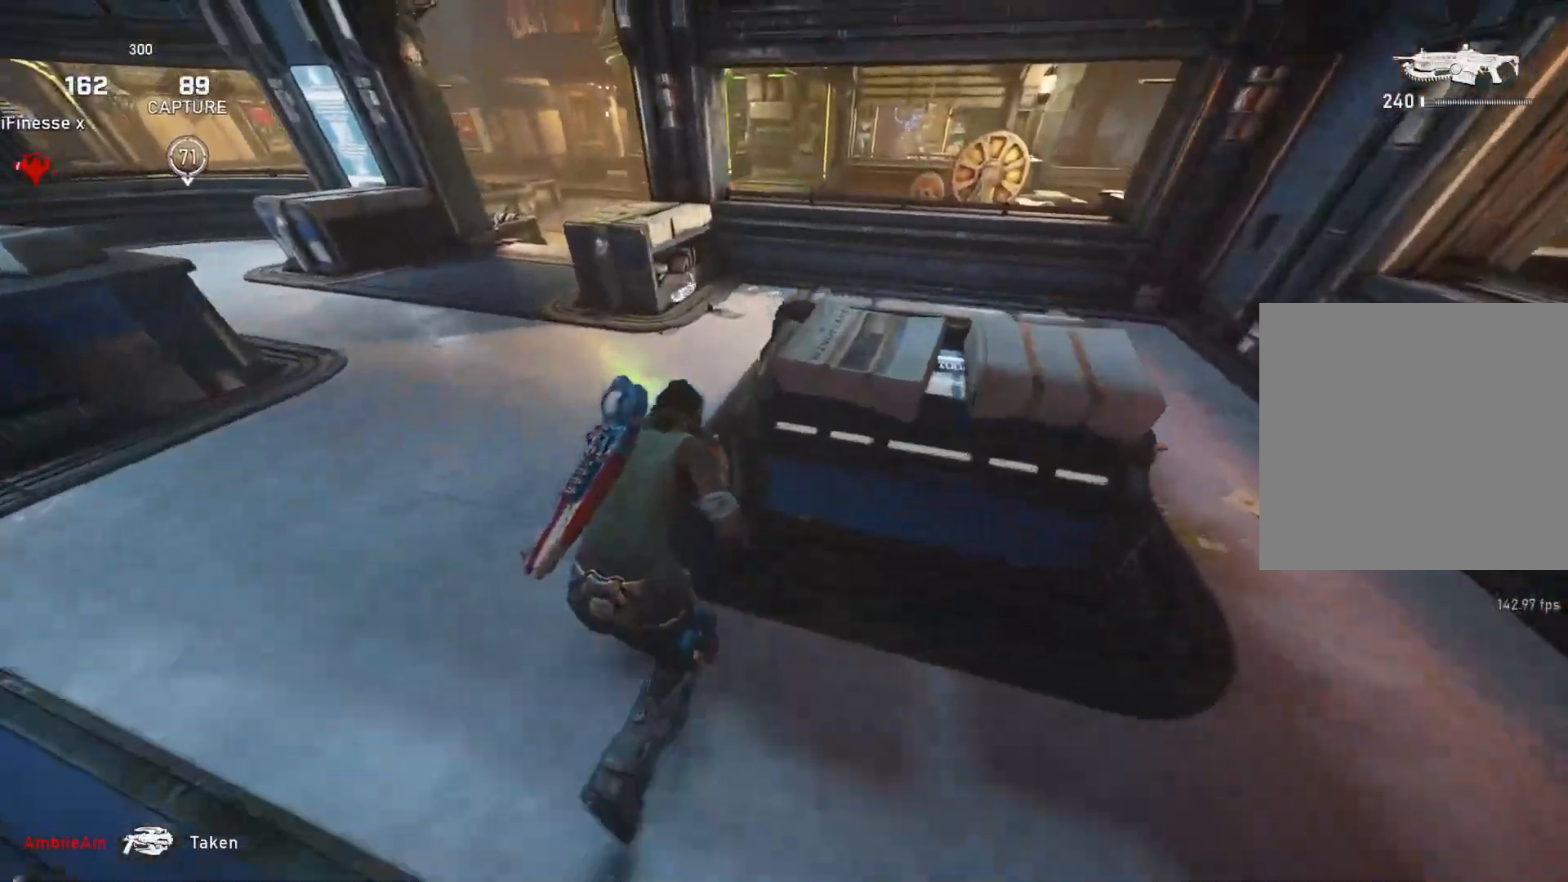
{"dt_ms": 500, "buttons": ["L1"], "left_stick": "up-right", "right_stick": "center", "events": [[33, "A", "down"], [217, "A", "up"], [417, "left_stick", "up-right"]]}
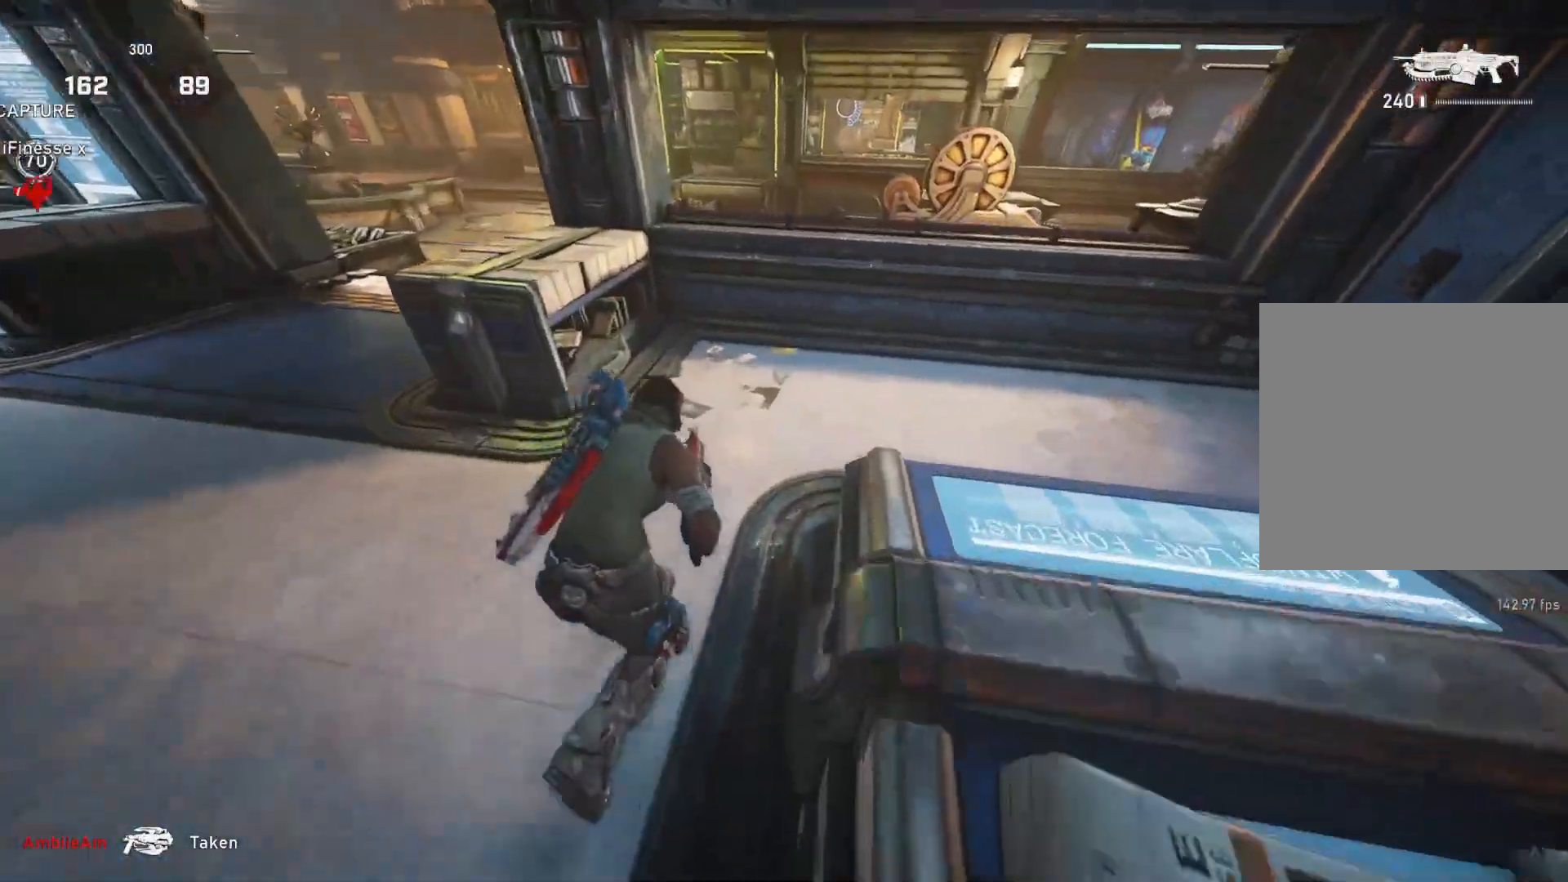
{"dt_ms": 500, "buttons": [], "left_stick": "right", "right_stick": "down", "events": [[100, "L1", "up"], [150, "L1", "down"], [183, "L1", "up"], [183, "right_stick", "down"], [500, "left_stick", "right"]]}
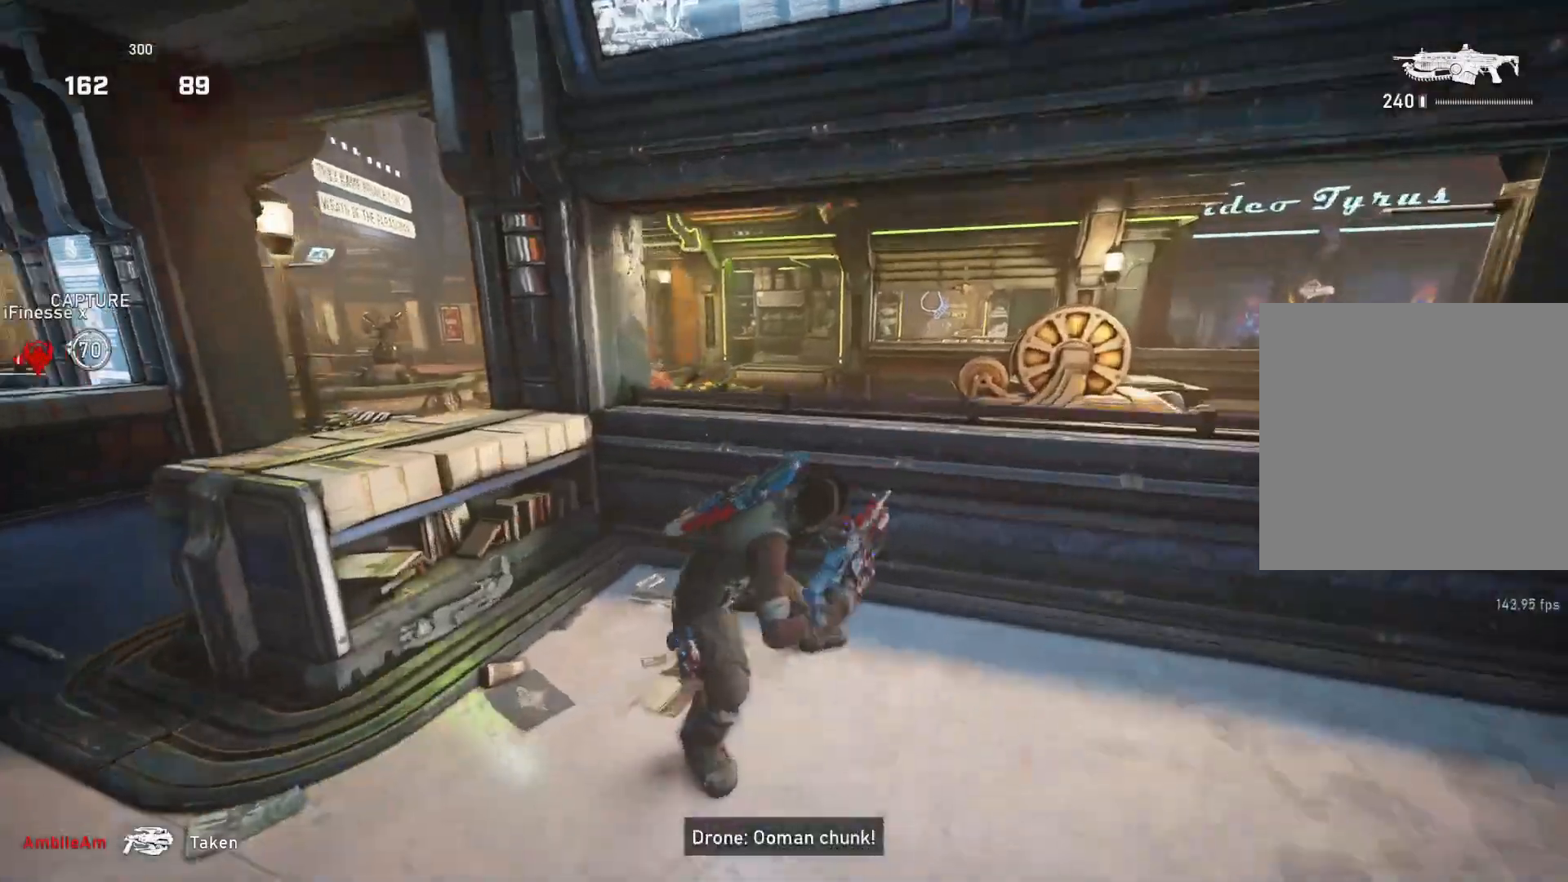
{"dt_ms": 500, "buttons": ["L2", "R2"], "left_stick": "right", "right_stick": "left", "events": [[100, "L2", "down"], [117, "L3", "down"], [117, "right_stick", "left"], [300, "L3", "up"], [350, "L3", "down"], [417, "L3", "up"], [433, "R2", "down"]]}
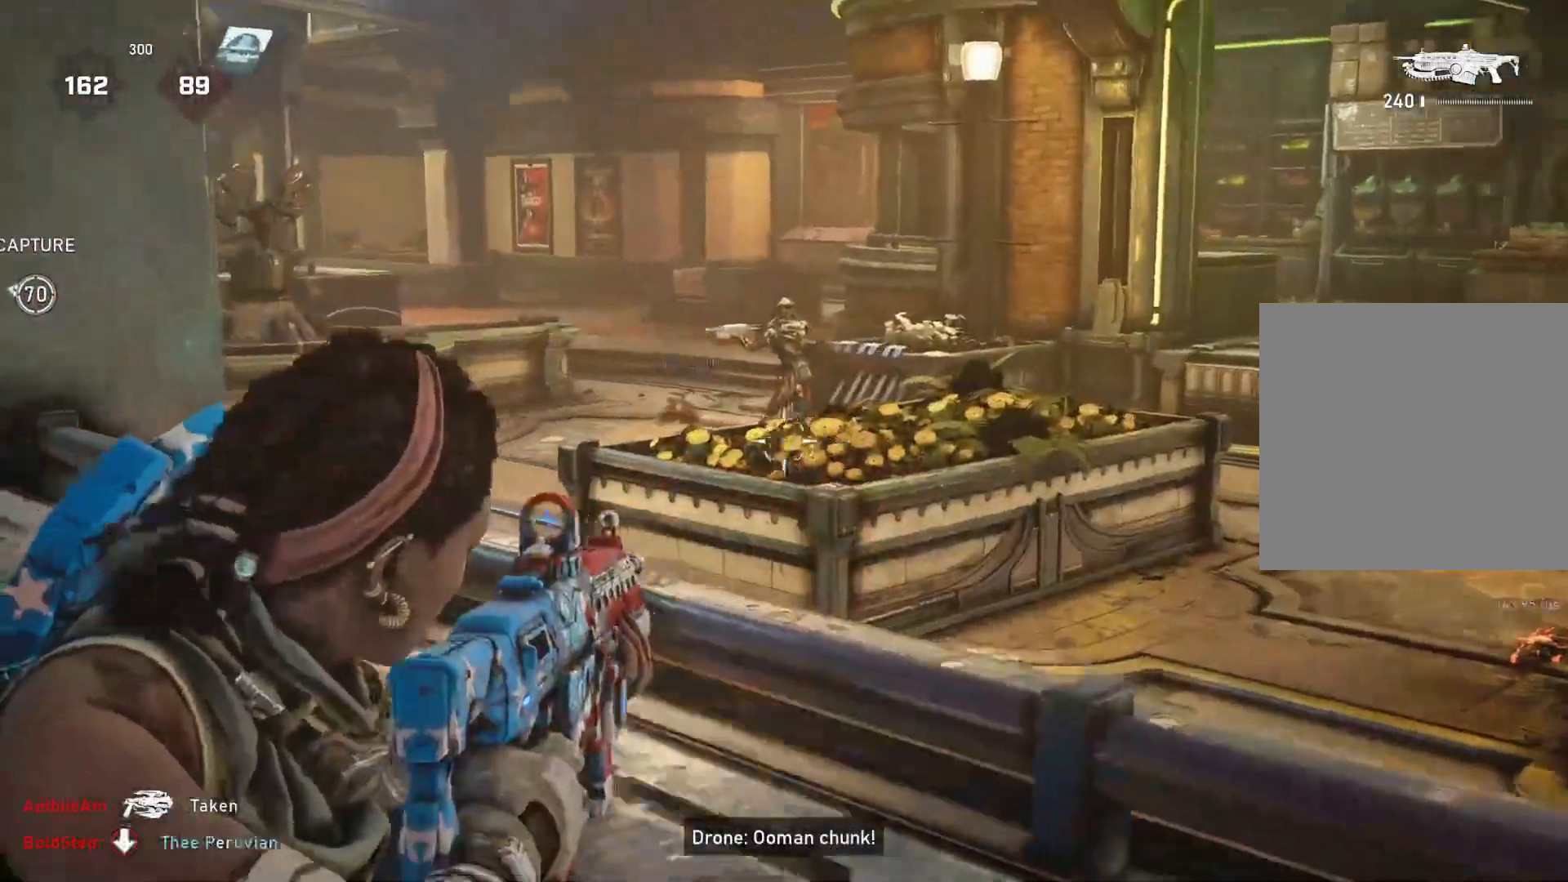
{"dt_ms": 500, "buttons": ["L2", "R2", "L3"], "left_stick": "right", "right_stick": "left", "events": [[50, "left_stick", "center"], [83, "right_stick", "center"], [167, "right_stick", "left"], [250, "L3", "down"], [333, "L3", "up"], [333, "right_stick", "center"], [367, "left_stick", "right"], [400, "L3", "down"], [433, "left_stick", "center"], [450, "L3", "up"], [450, "right_stick", "left"], [500, "L3", "down"], [500, "left_stick", "right"]]}
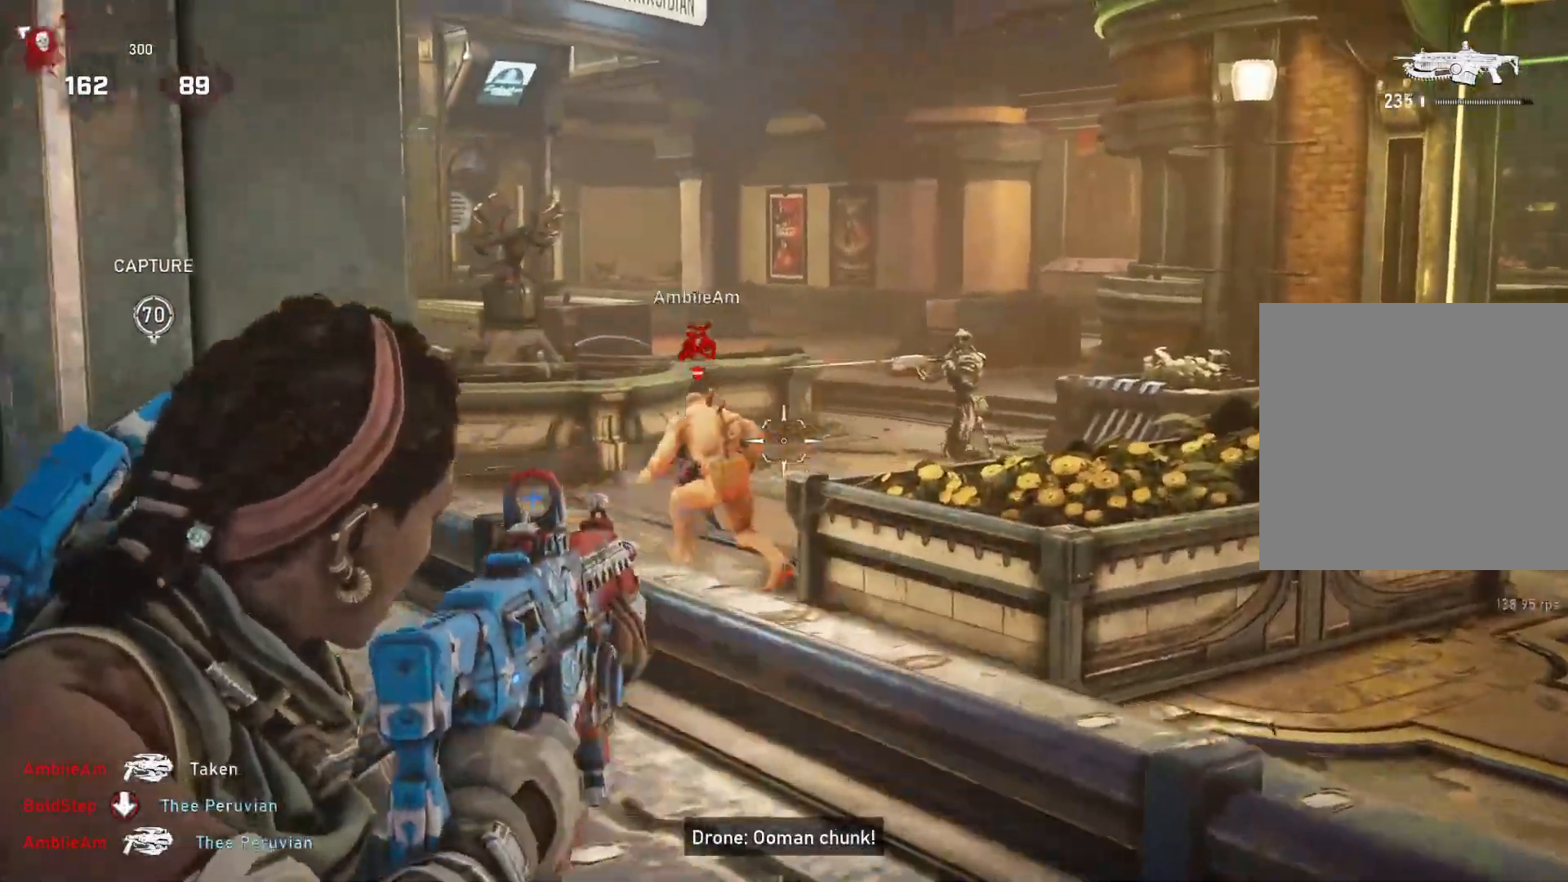
{"dt_ms": 500, "buttons": ["L2", "R2", "L3"], "left_stick": "down-right", "right_stick": "left", "events": [[67, "L3", "up"], [67, "left_stick", "center"], [100, "right_stick", "center"], [117, "L3", "down"], [117, "left_stick", "down-right"], [183, "L3", "up"], [183, "left_stick", "center"], [183, "right_stick", "left"], [233, "L3", "down"], [233, "left_stick", "down-right"], [300, "L3", "up"], [367, "L3", "down"], [417, "L3", "up"], [483, "L3", "down"]]}
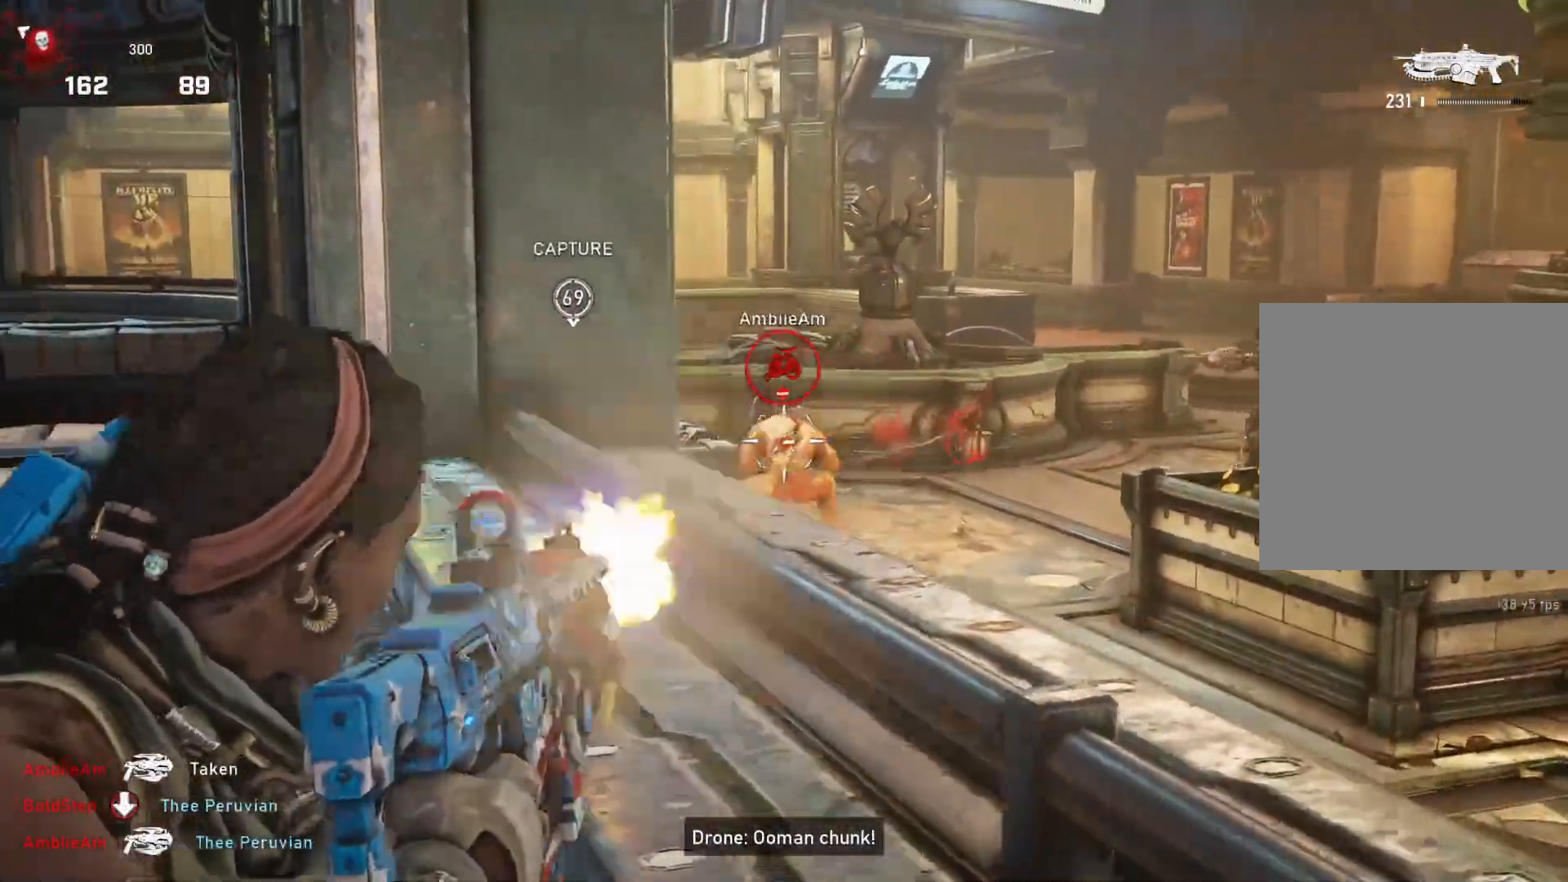
{"dt_ms": 500, "buttons": [], "left_stick": "up-left", "right_stick": "center", "events": [[50, "L3", "up"], [67, "right_stick", "center"], [100, "L3", "down"], [133, "right_stick", "left"], [150, "L3", "up"], [233, "L3", "down"], [300, "L3", "up"], [300, "right_stick", "center"], [450, "L2", "up"], [450, "R2", "up"], [467, "left_stick", "up-left"]]}
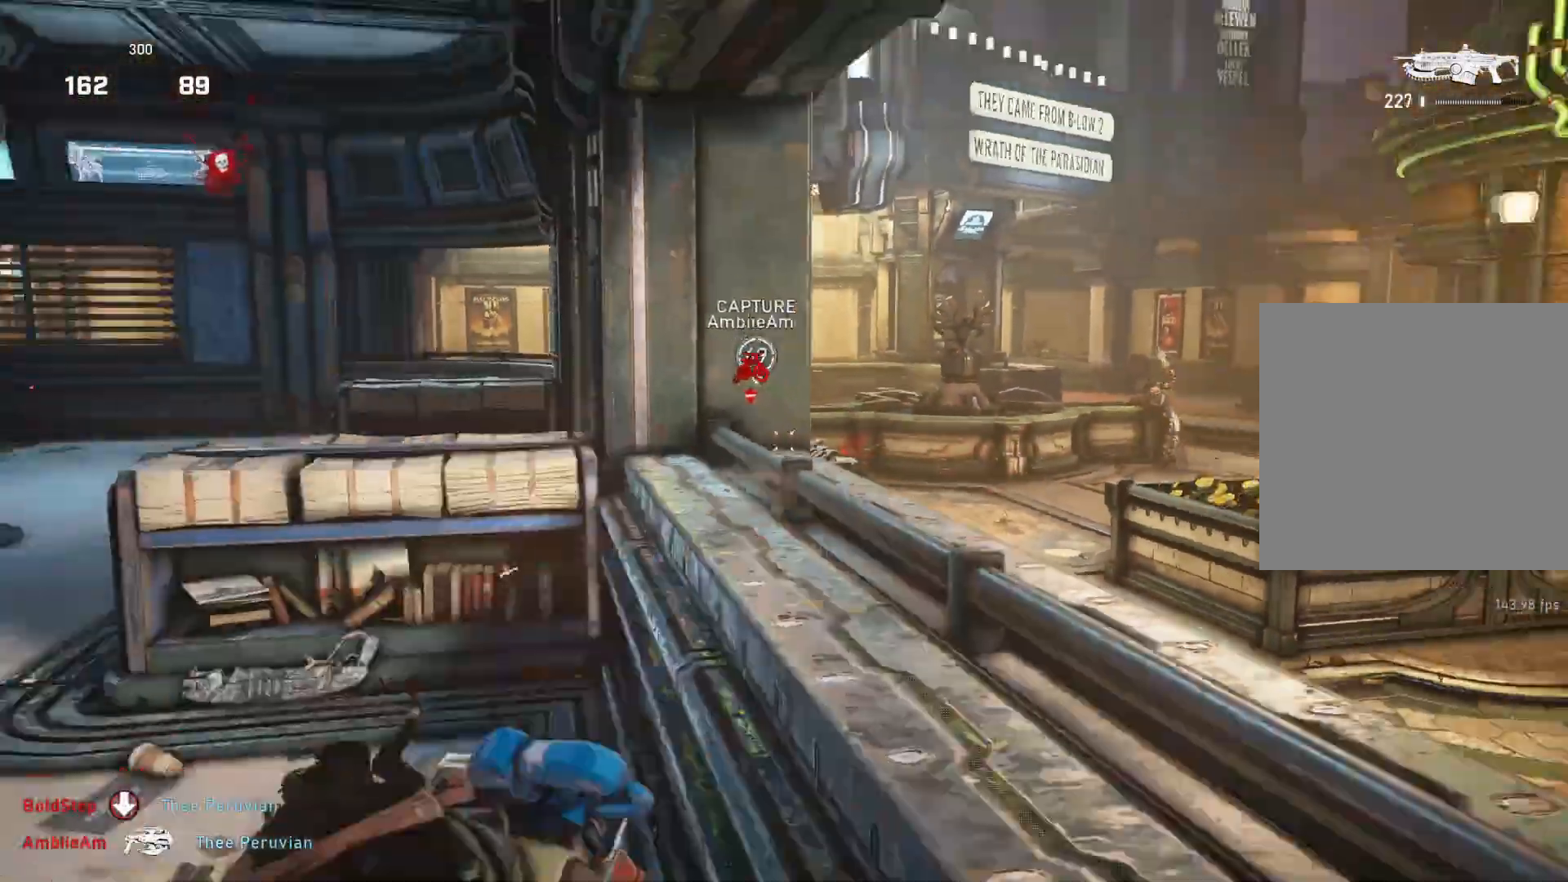
{"dt_ms": 500, "buttons": ["A", "L1", "R1"], "left_stick": "up-left", "right_stick": "center", "events": [[17, "A", "down"], [117, "L1", "down"], [183, "L1", "up"], [467, "R1", "down"], [500, "L1", "down"]]}
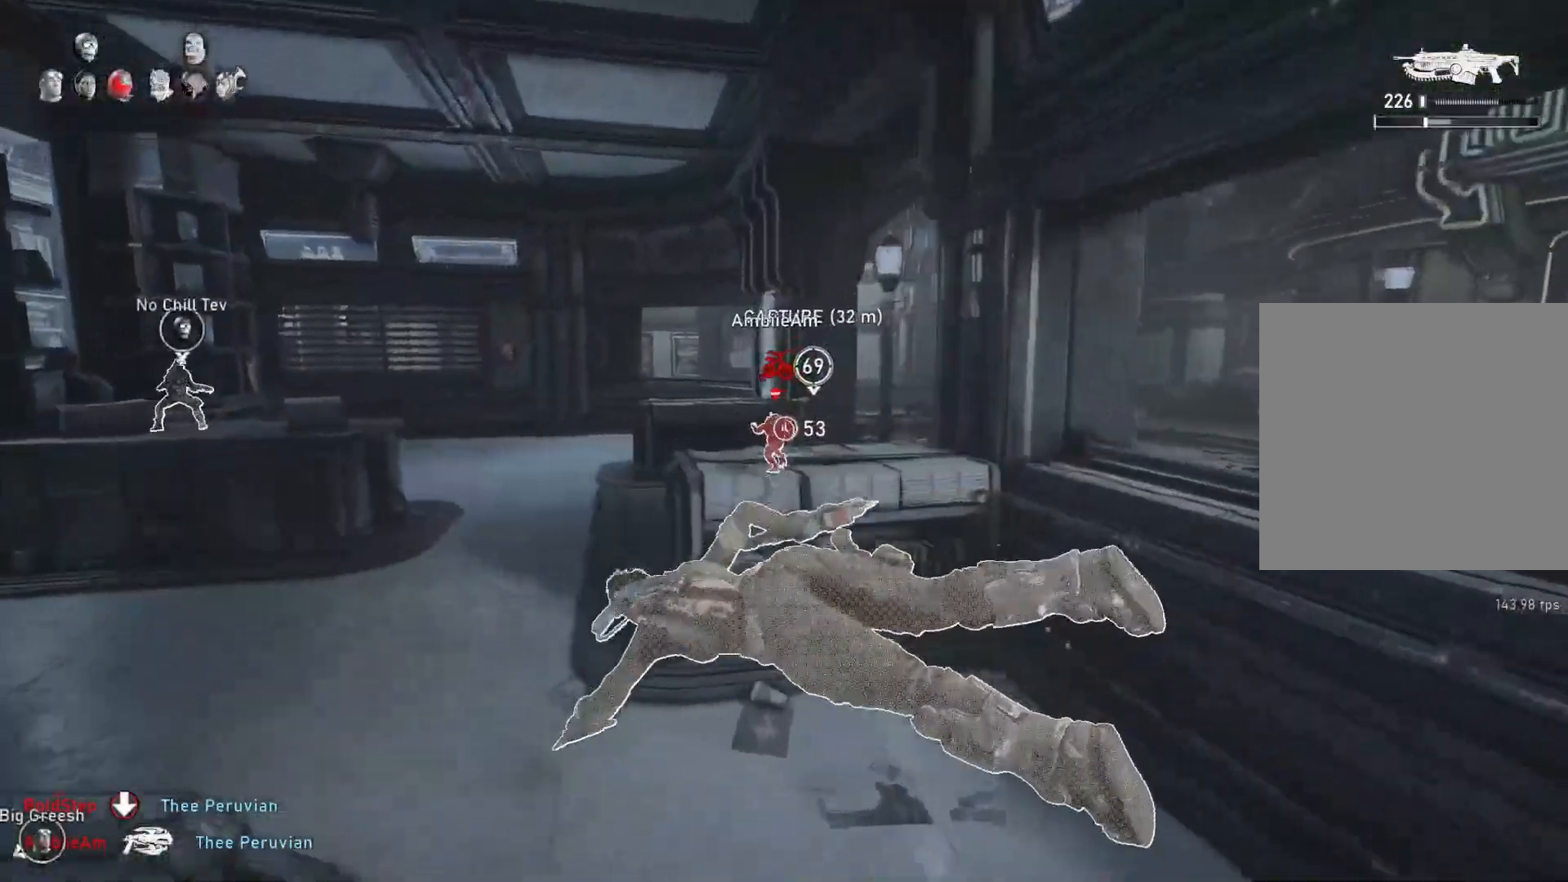
{"dt_ms": 500, "buttons": ["A", "L1"], "left_stick": "up", "right_stick": "center", "events": [[83, "R1", "up"], [100, "left_stick", "up"]]}
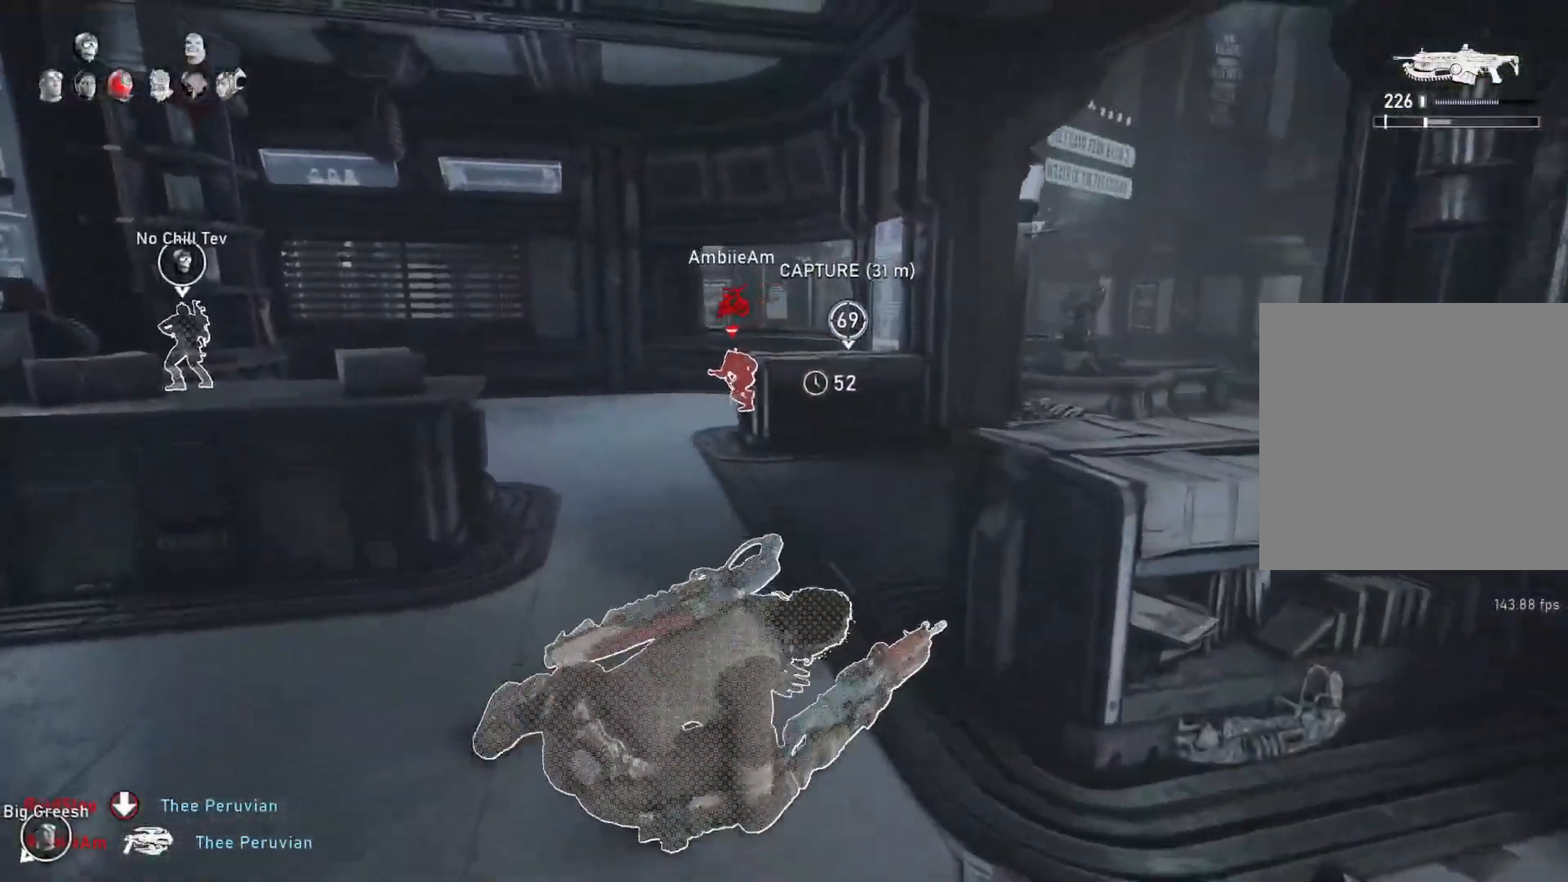
{"dt_ms": 500, "buttons": ["A", "L1"], "left_stick": "center", "right_stick": "center", "events": [[217, "left_stick", "up-left"], [267, "R1", "down"], [350, "R1", "up"], [450, "left_stick", "center"]]}
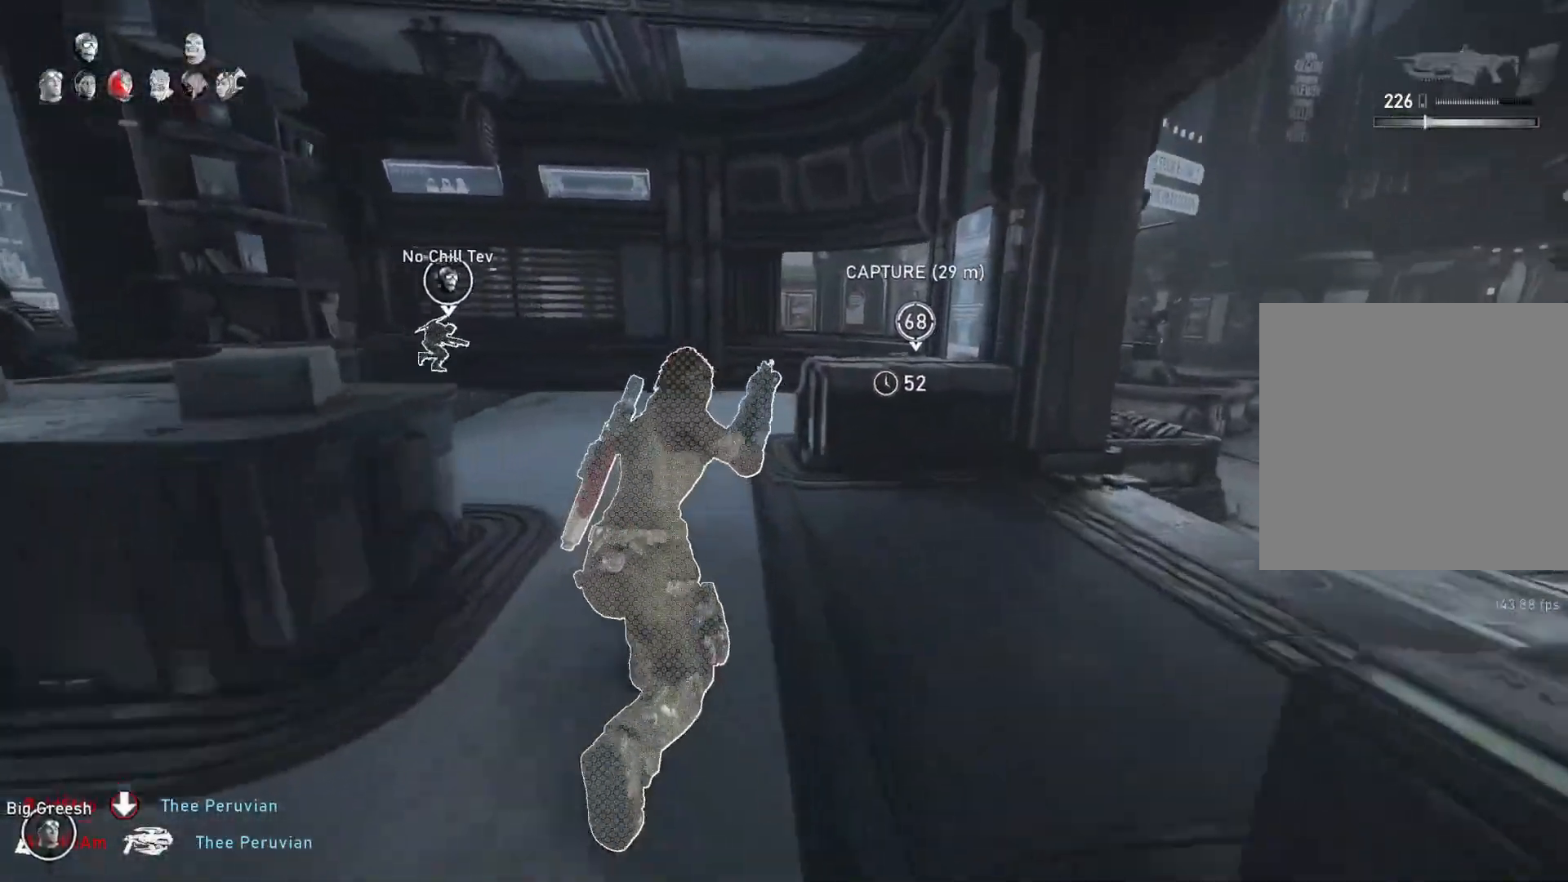
{"dt_ms": 500, "buttons": ["L1"], "left_stick": "center", "right_stick": "down", "events": [[433, "A", "up"], [433, "right_stick", "down"]]}
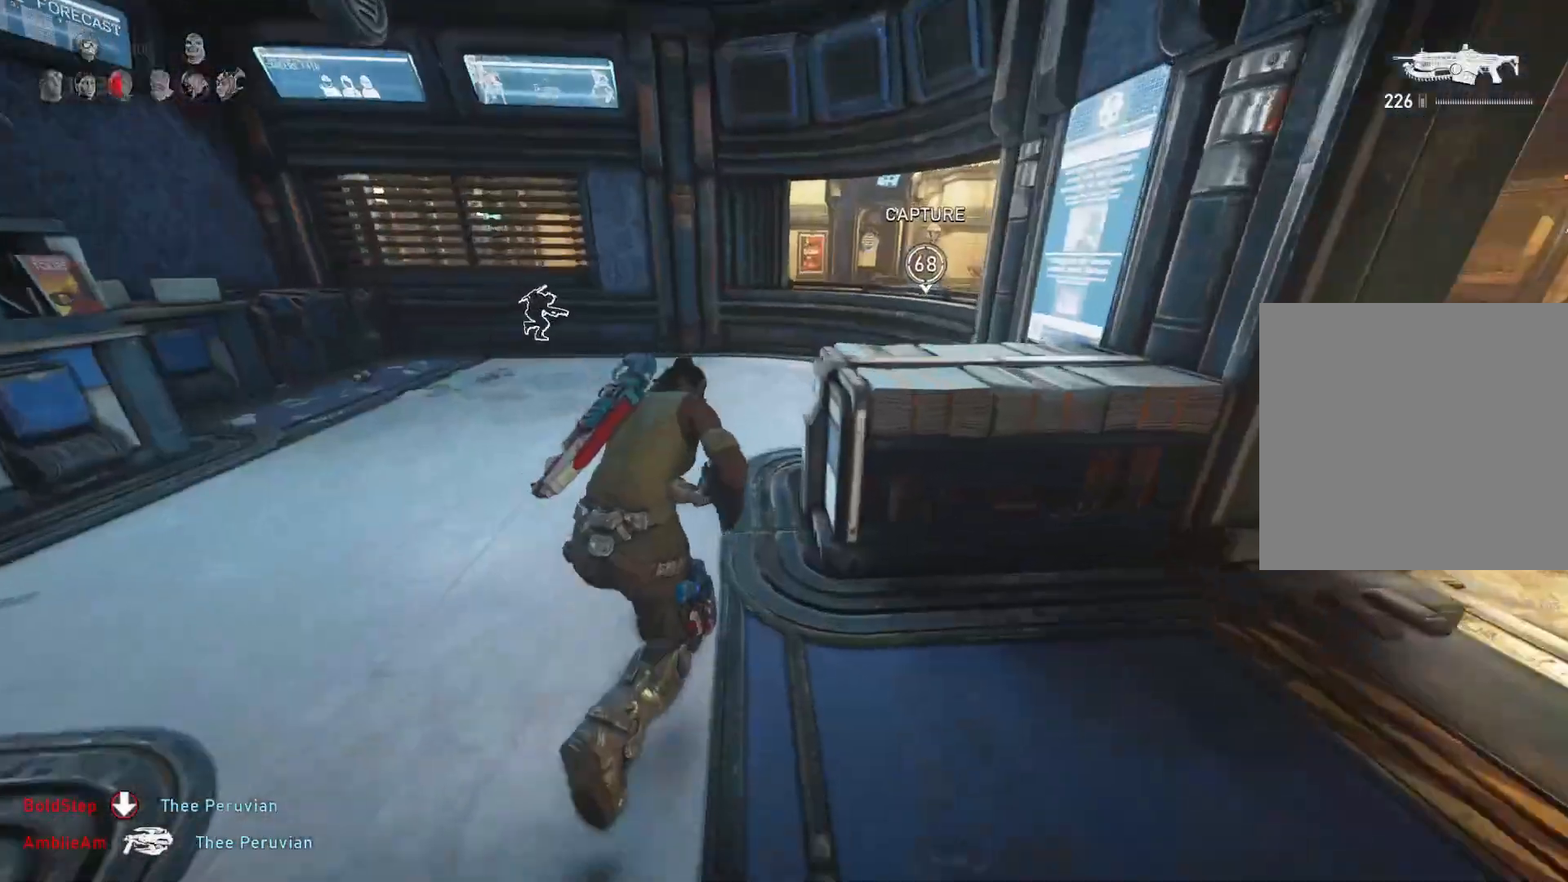
{"dt_ms": 500, "buttons": [], "left_stick": "up-right", "right_stick": "center", "events": [[17, "A", "down"], [50, "left_stick", "up-right"], [50, "right_stick", "center"], [200, "A", "up"], [400, "L1", "up"], [450, "L1", "down"], [500, "L1", "up"]]}
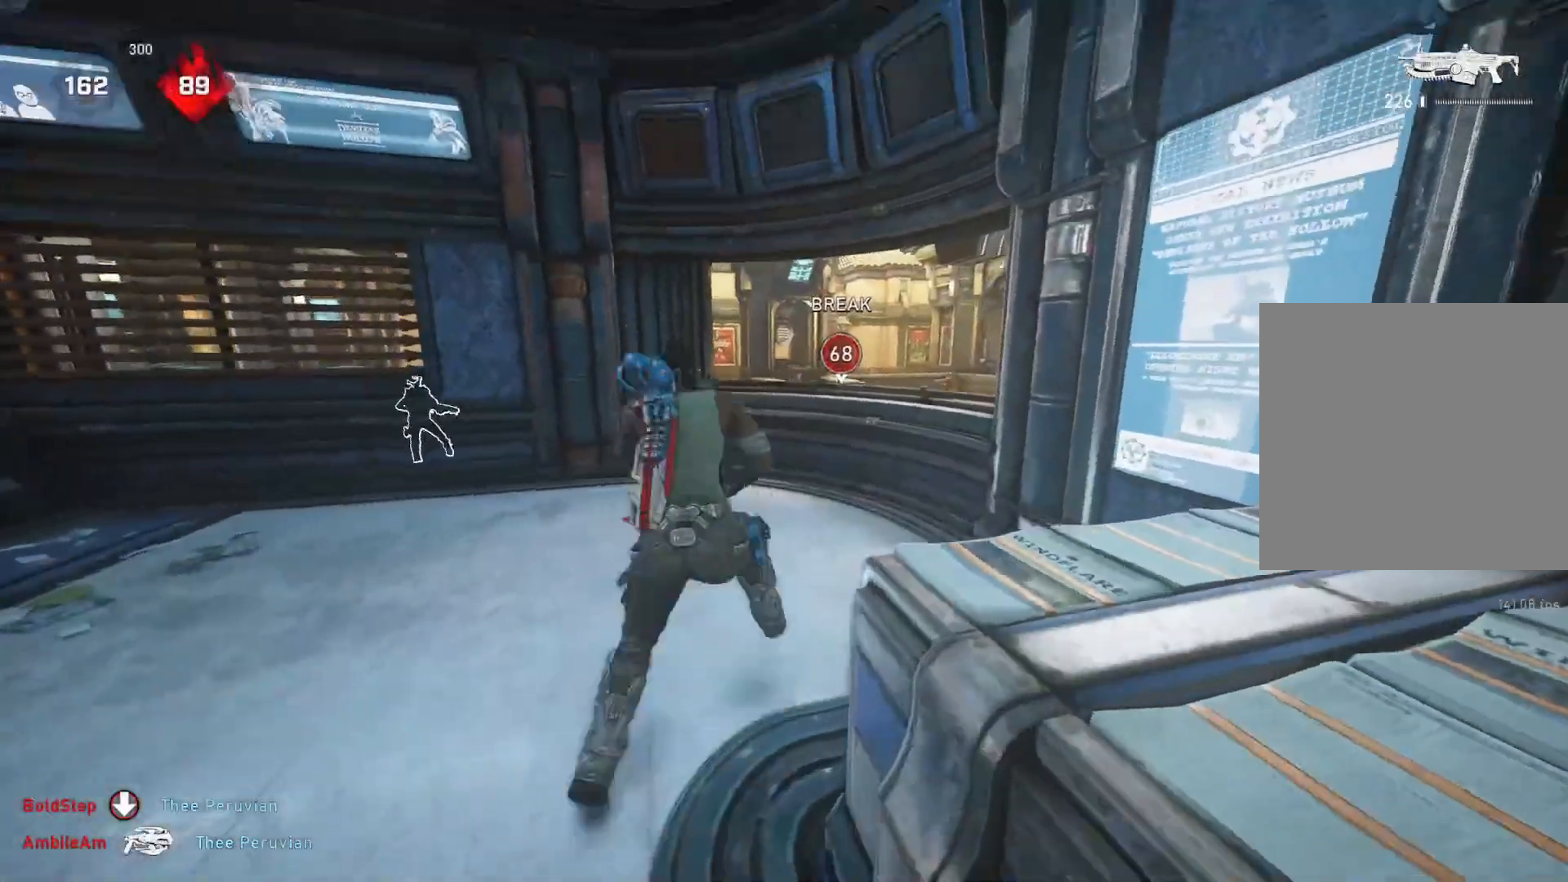
{"dt_ms": 500, "buttons": [], "left_stick": "down-right", "right_stick": "down", "events": [[117, "right_stick", "down"], [217, "left_stick", "right"], [367, "left_stick", "down-right"]]}
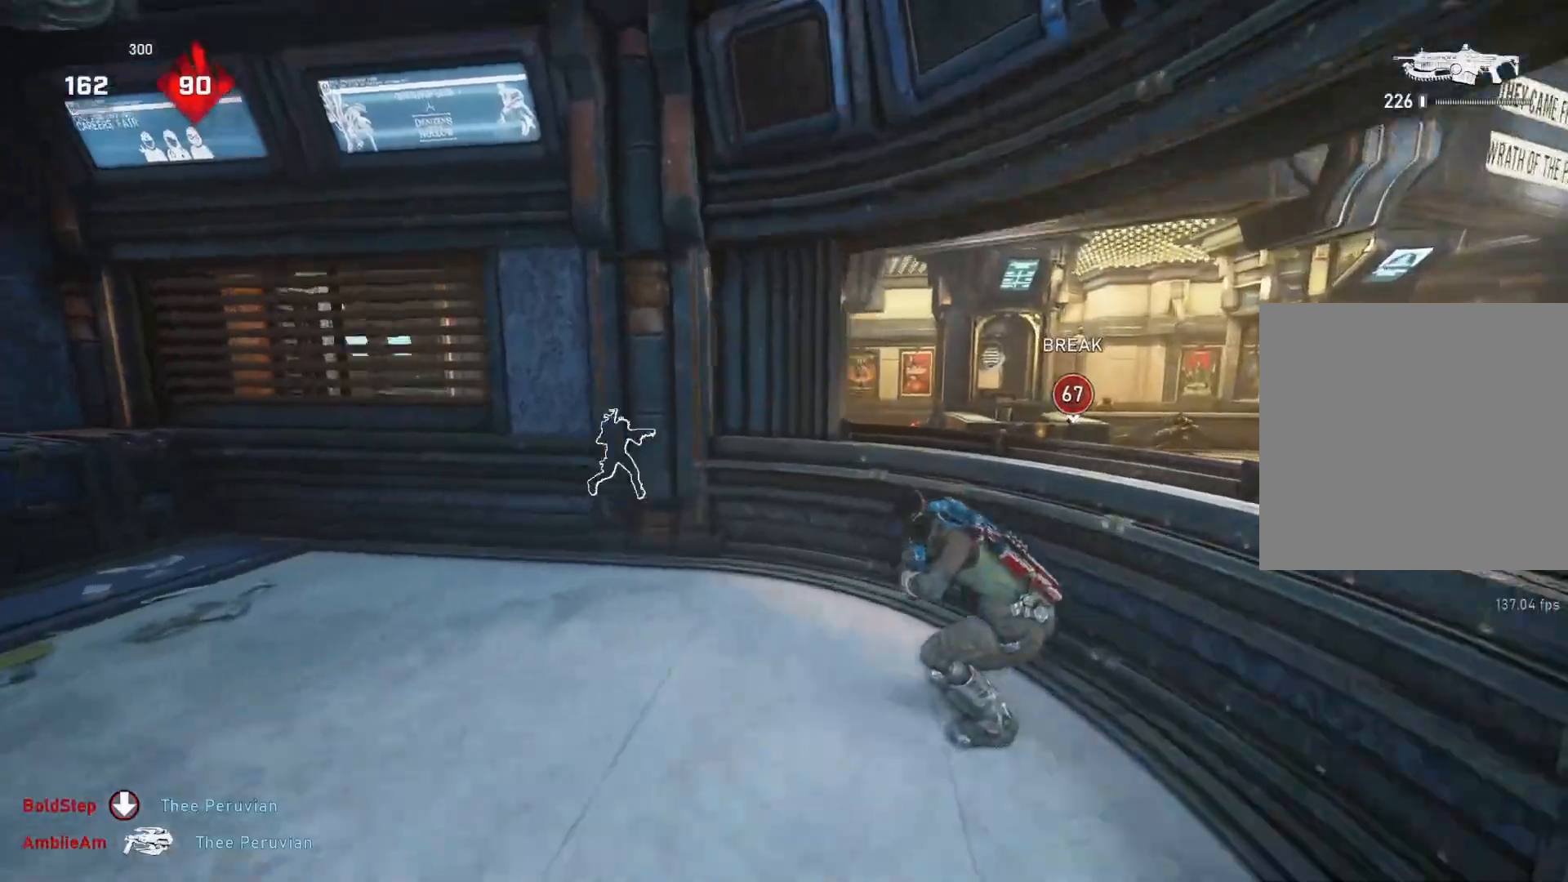
{"dt_ms": 500, "buttons": [], "left_stick": "right", "right_stick": "center", "events": [[33, "L2", "down"], [33, "left_stick", "center"], [50, "right_stick", "left"], [83, "L3", "down"], [83, "left_stick", "right"], [133, "L3", "up"], [133, "left_stick", "center"], [183, "L3", "down"], [183, "left_stick", "up-left"], [200, "right_stick", "down"], [250, "L3", "up"], [300, "L3", "down"], [300, "left_stick", "right"], [350, "right_stick", "right"], [400, "L3", "up"], [433, "L2", "up"], [450, "right_stick", "center"]]}
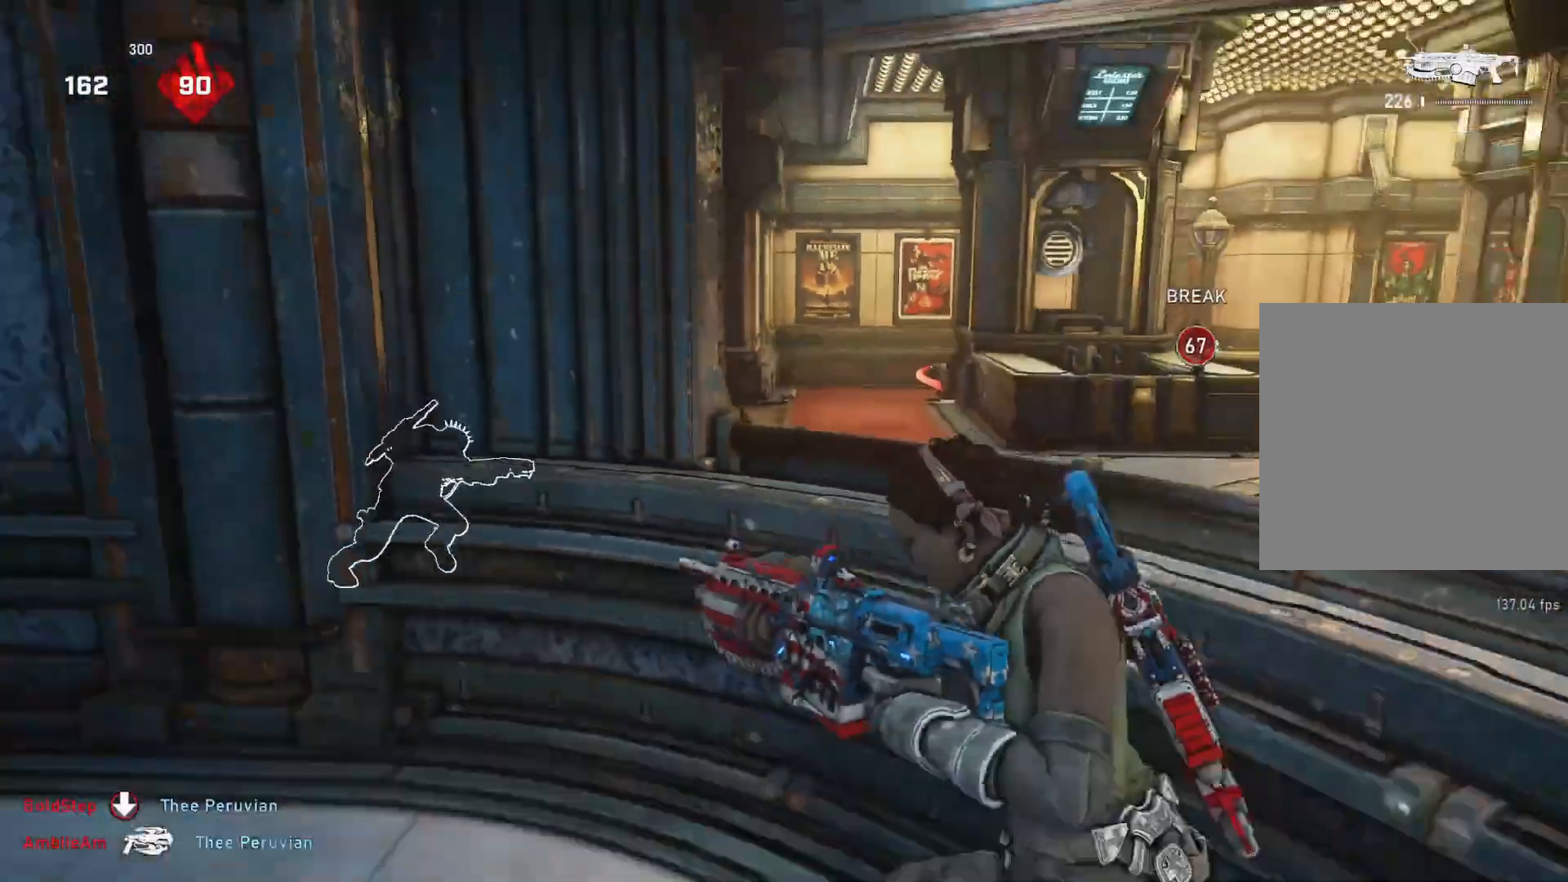
{"dt_ms": 1000, "buttons": ["L2", "R2"], "left_stick": "center", "right_stick": "down", "events": [[117, "L2", "down"], [117, "left_stick", "down"], [183, "left_stick", "center"], [183, "right_stick", "down-left"], [267, "right_stick", "center"], [333, "R2", "down"], [333, "right_stick", "left"], [483, "left_stick", "left"], [533, "left_stick", "center"], [567, "L3", "down"], [633, "L3", "up"], [683, "L3", "down"], [700, "right_stick", "center"], [733, "L3", "up"], [767, "right_stick", "left"], [817, "L3", "down"], [883, "right_stick", "down"], [900, "L3", "up"]]}
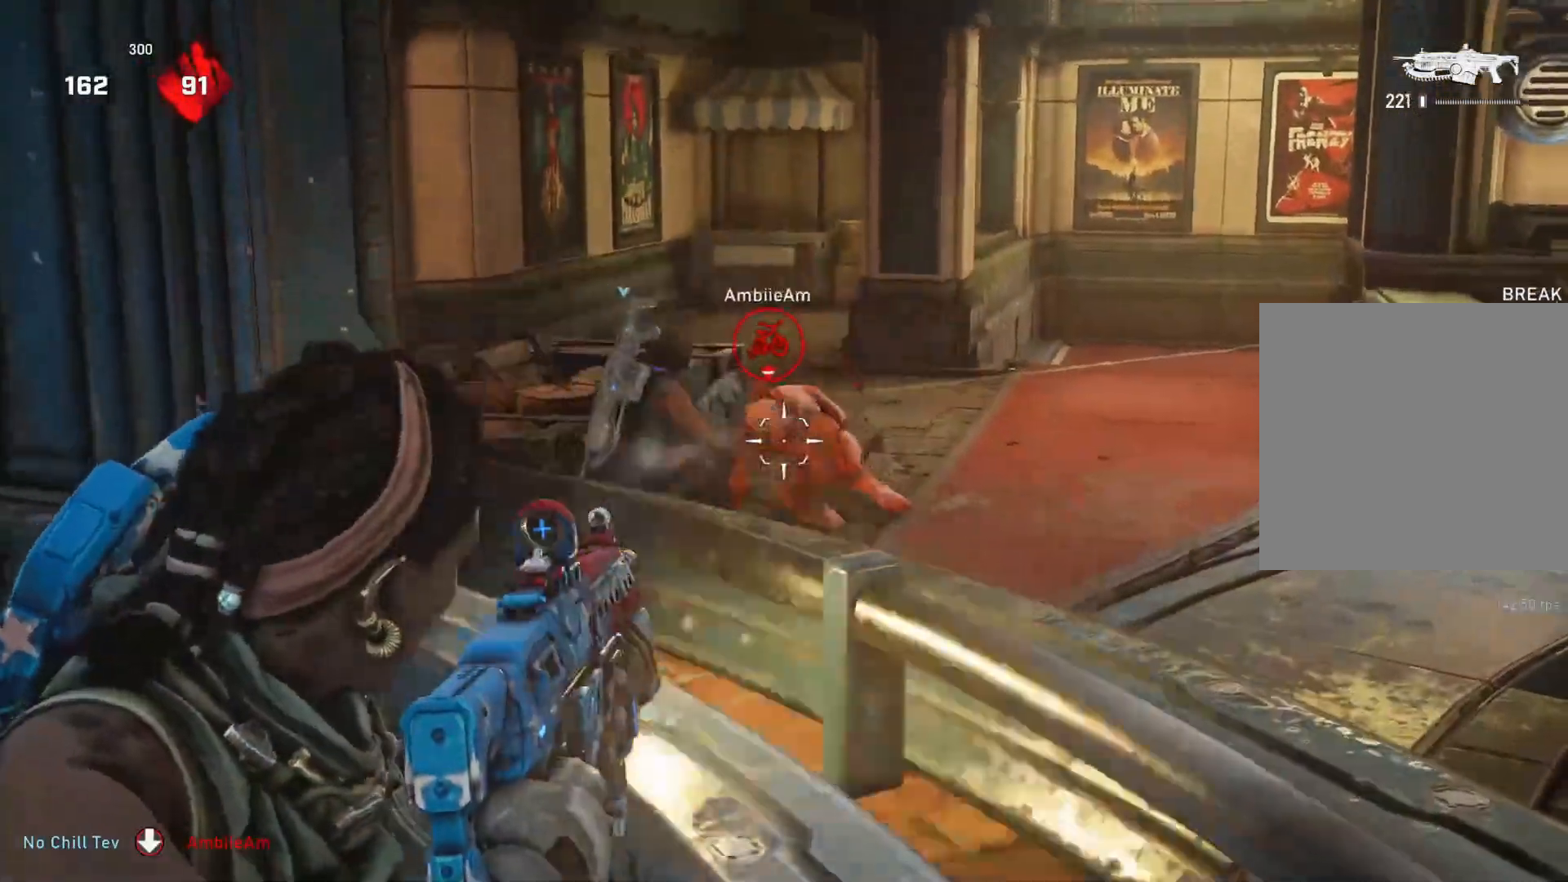
{"dt_ms": 500, "buttons": [], "left_stick": "center", "right_stick": "right", "events": [[33, "right_stick", "center"], [117, "R2", "up"], [167, "right_stick", "right"], [267, "L2", "up"]]}